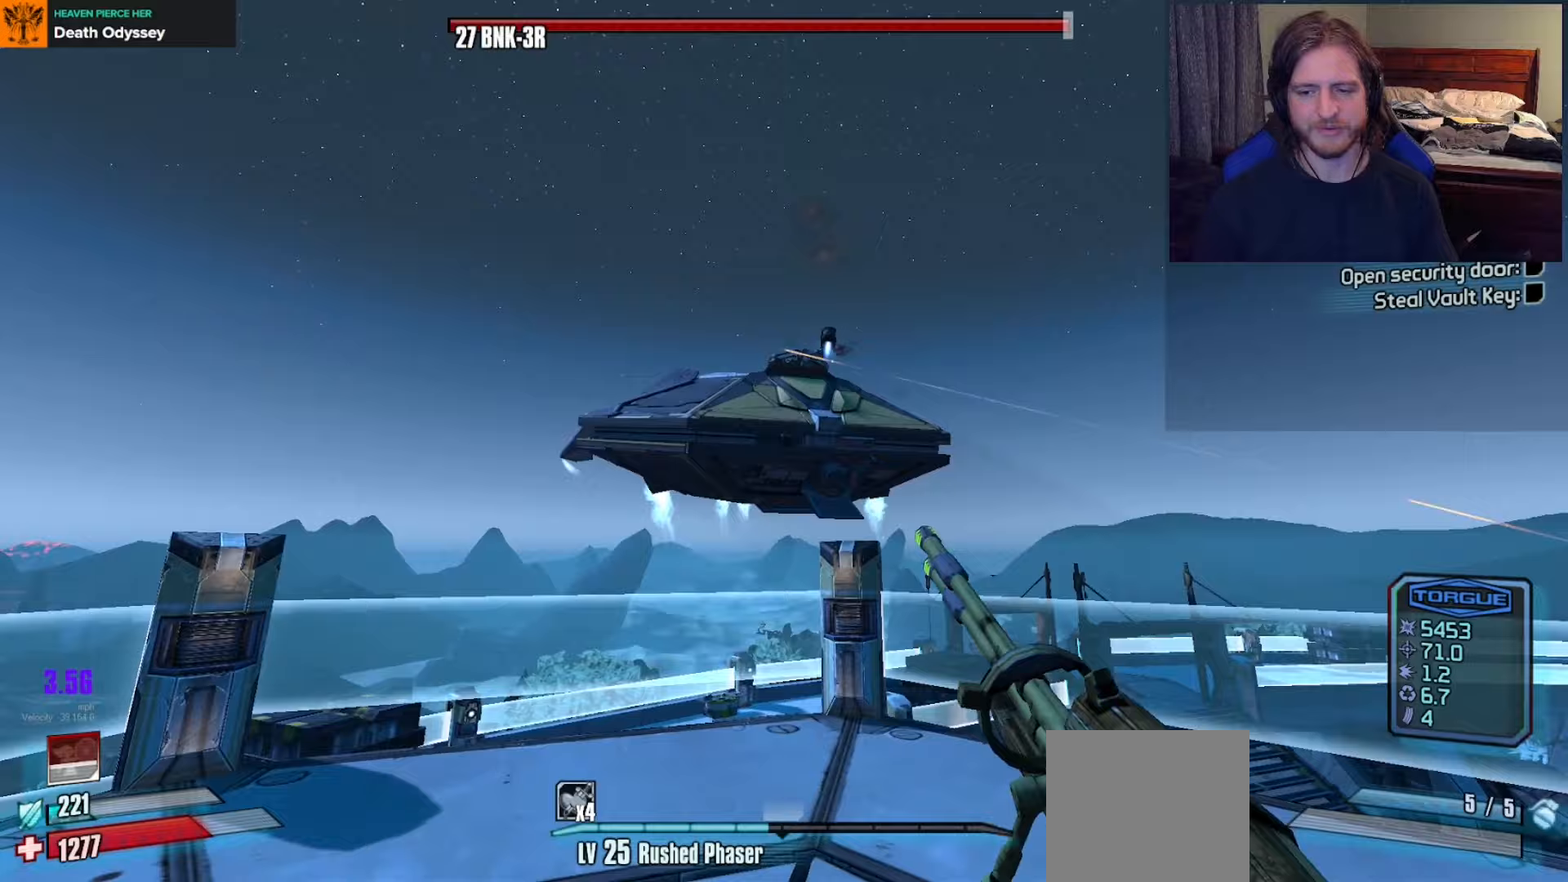
Gameplay with a controller (Xbox layout); each line is a JSON object with the inputs held at the frame after it. "events" lists button and stick changes between this image and that frame as [ms after this image, input, new state], when the widget could be followed in between.
{"buttons": [], "left_stick": "up", "right_stick": "center", "events": [[200, "DPAD_RIGHT", "down"], [317, "DPAD_RIGHT", "up"]]}
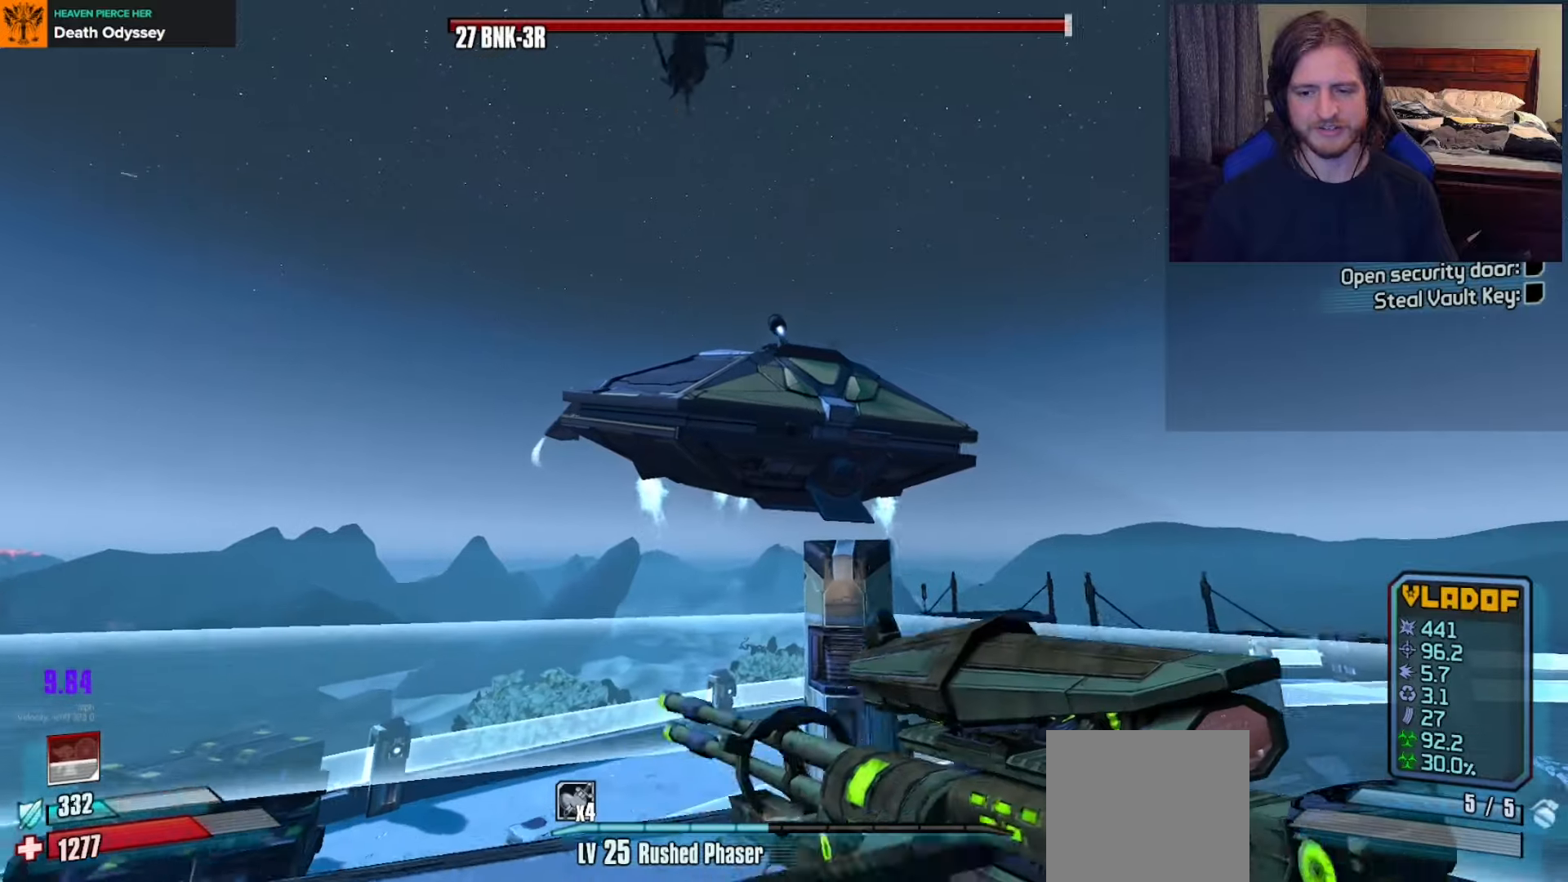
{"buttons": [], "left_stick": "down", "right_stick": "center", "events": [[17, "right_stick", "up-right"], [33, "left_stick", "left"], [133, "left_stick", "down-left"], [200, "right_stick", "center"], [300, "left_stick", "down"]]}
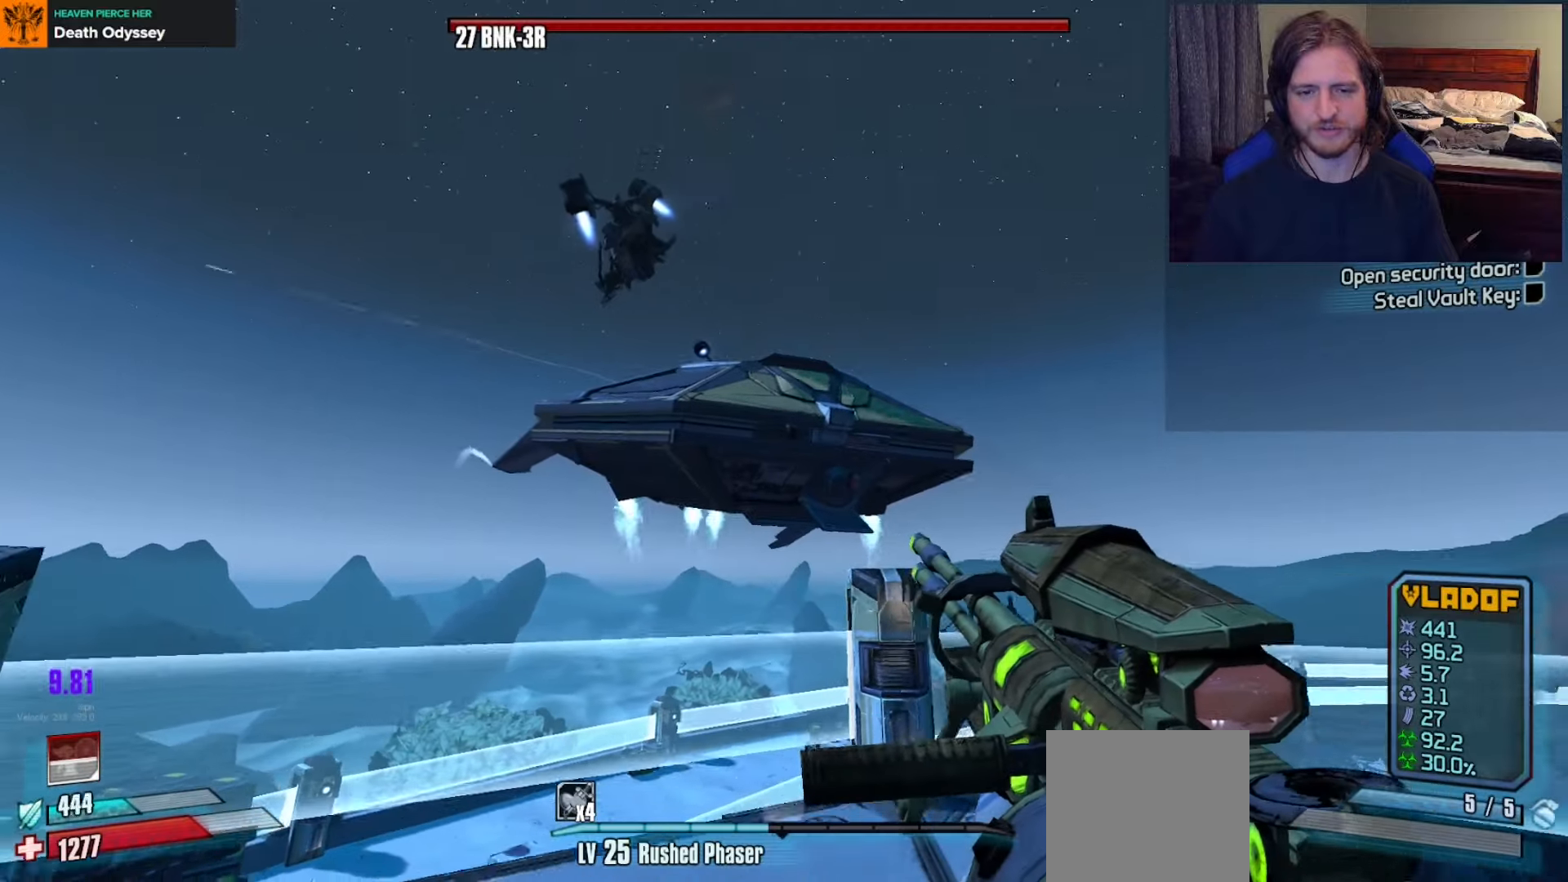
{"buttons": [], "left_stick": "down", "right_stick": "center", "events": [[67, "right_stick", "right"], [200, "right_stick", "center"], [267, "right_stick", "down-right"], [467, "right_stick", "center"]]}
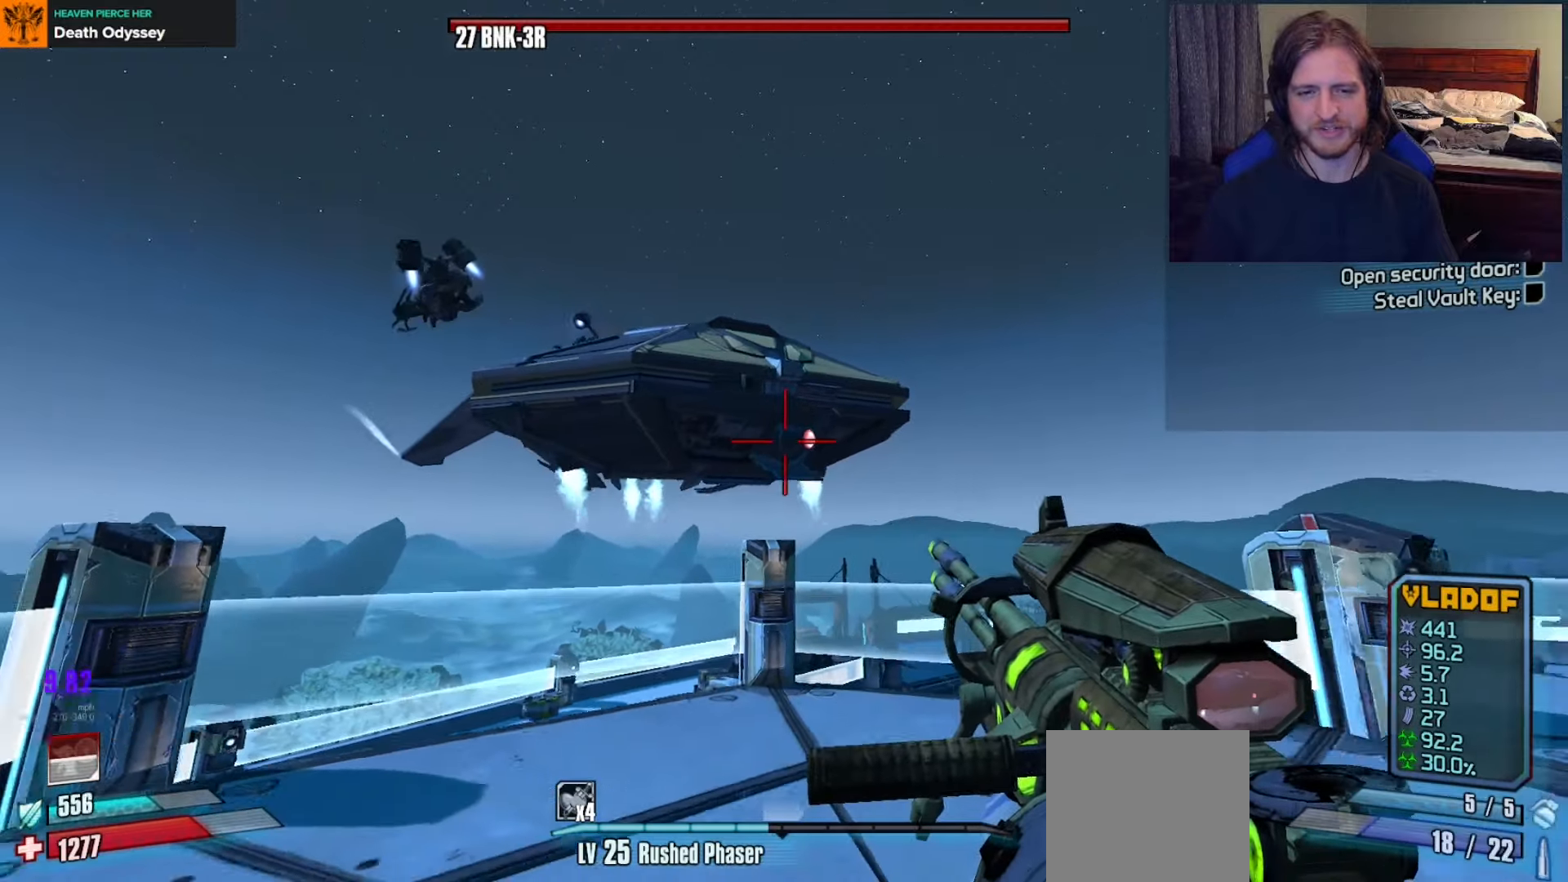
{"buttons": [], "left_stick": "down", "right_stick": "center", "events": [[183, "right_stick", "right"], [267, "right_stick", "center"], [283, "R2", "down"], [350, "R2", "up"]]}
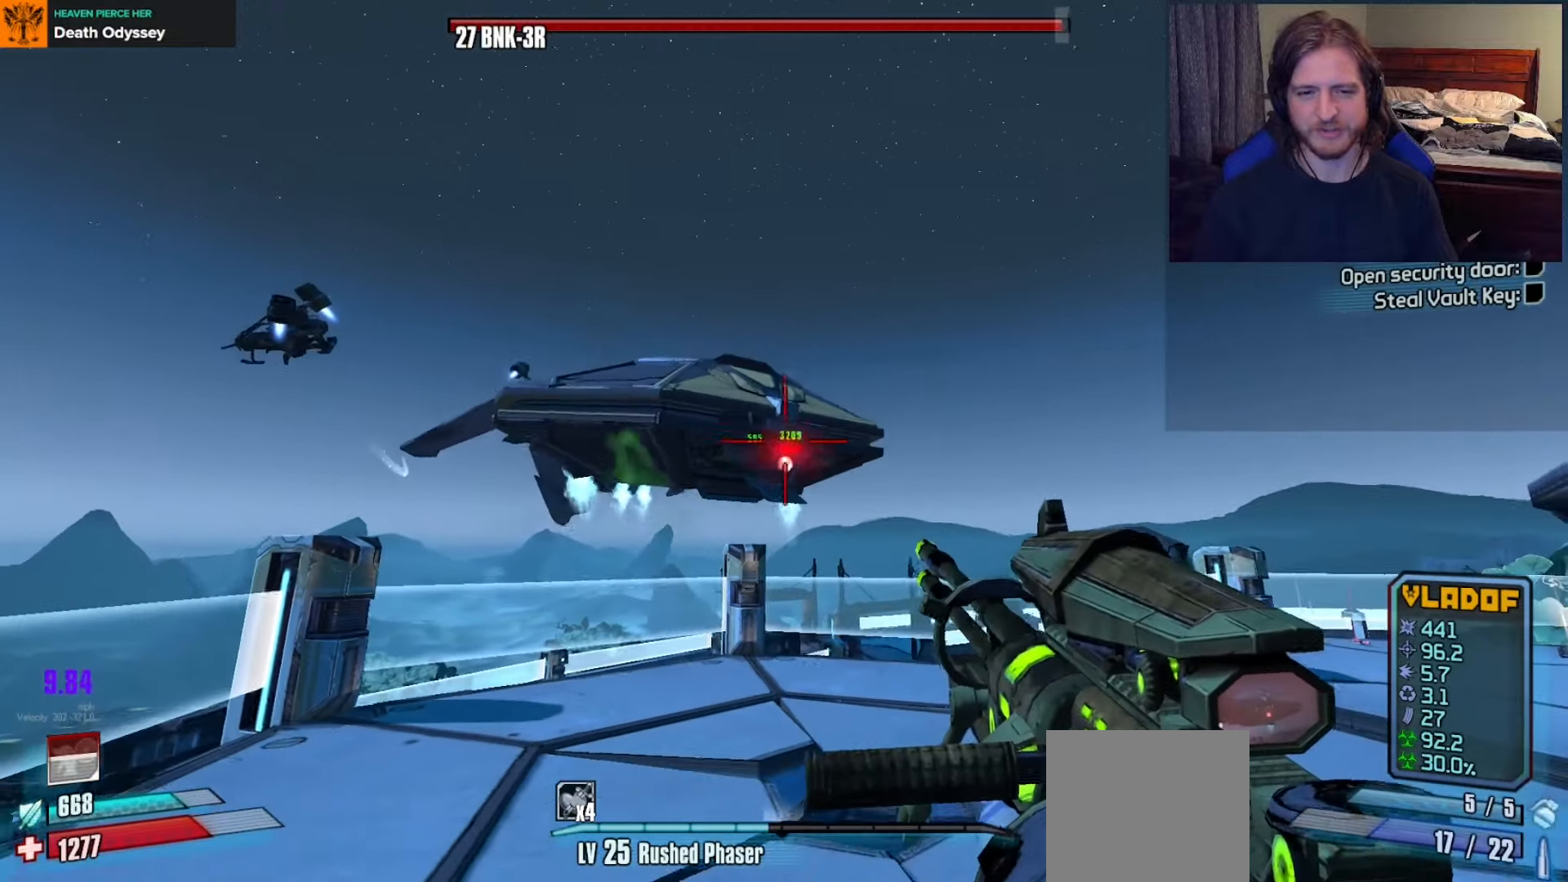
{"buttons": [], "left_stick": "up-right", "right_stick": "center", "events": [[100, "right_stick", "down"], [150, "left_stick", "left"], [217, "right_stick", "center"], [283, "left_stick", "up"], [283, "right_stick", "left"], [350, "left_stick", "up-right"], [417, "right_stick", "center"]]}
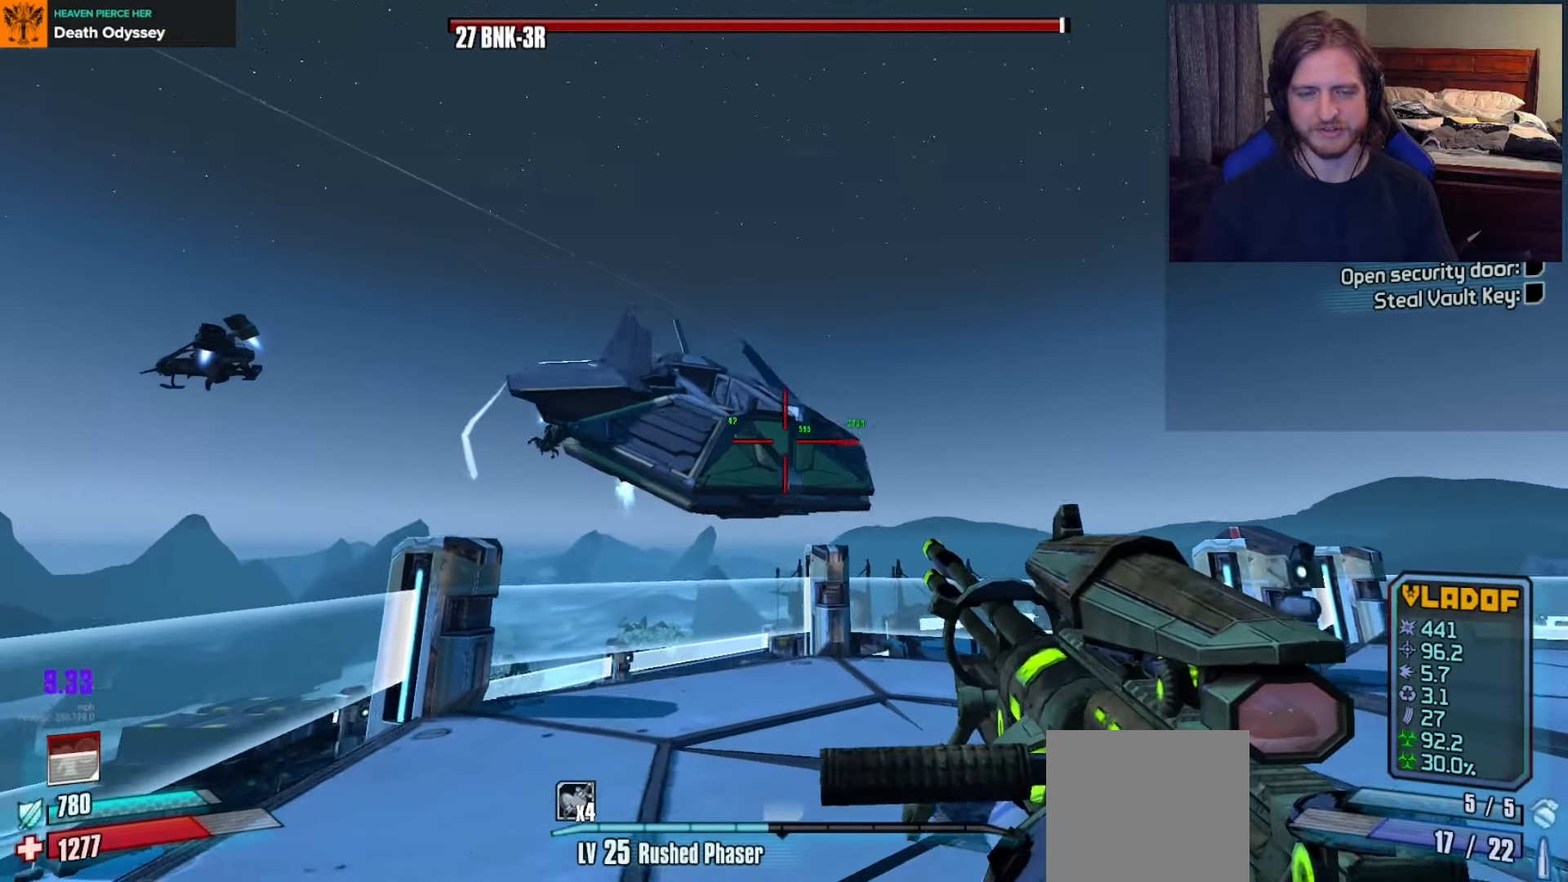
{"buttons": ["L2"], "left_stick": "up-right", "right_stick": "up", "events": [[50, "left_stick", "up"], [317, "L2", "down"], [333, "left_stick", "up-right"], [500, "right_stick", "up"]]}
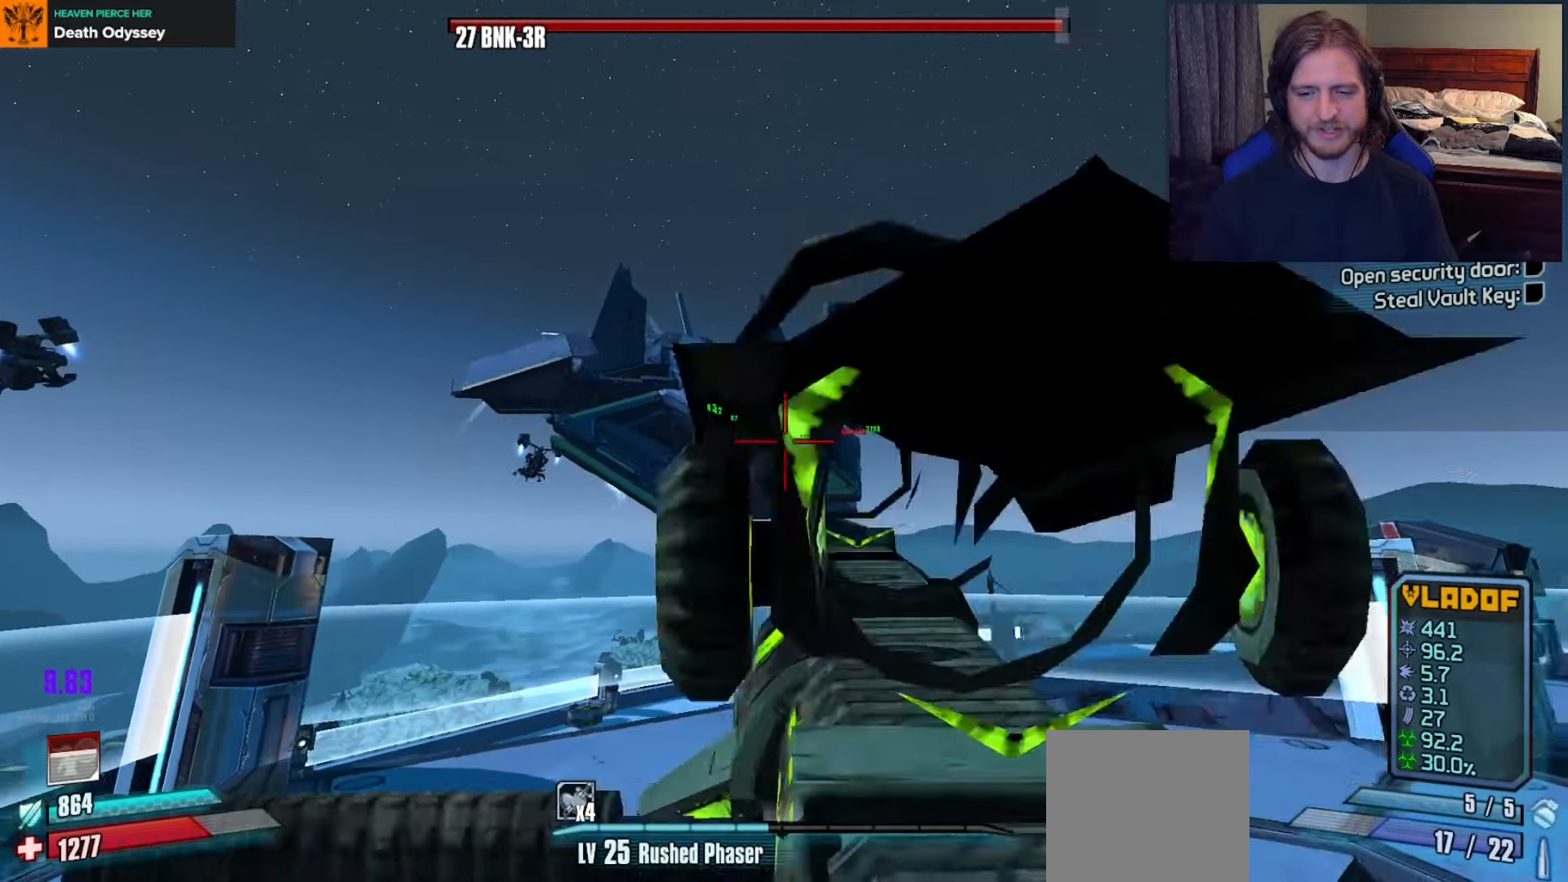
{"buttons": ["L2"], "left_stick": "up-left", "right_stick": "up-left", "events": [[100, "left_stick", "up"], [183, "right_stick", "center"], [217, "left_stick", "up-left"], [233, "right_stick", "up-left"]]}
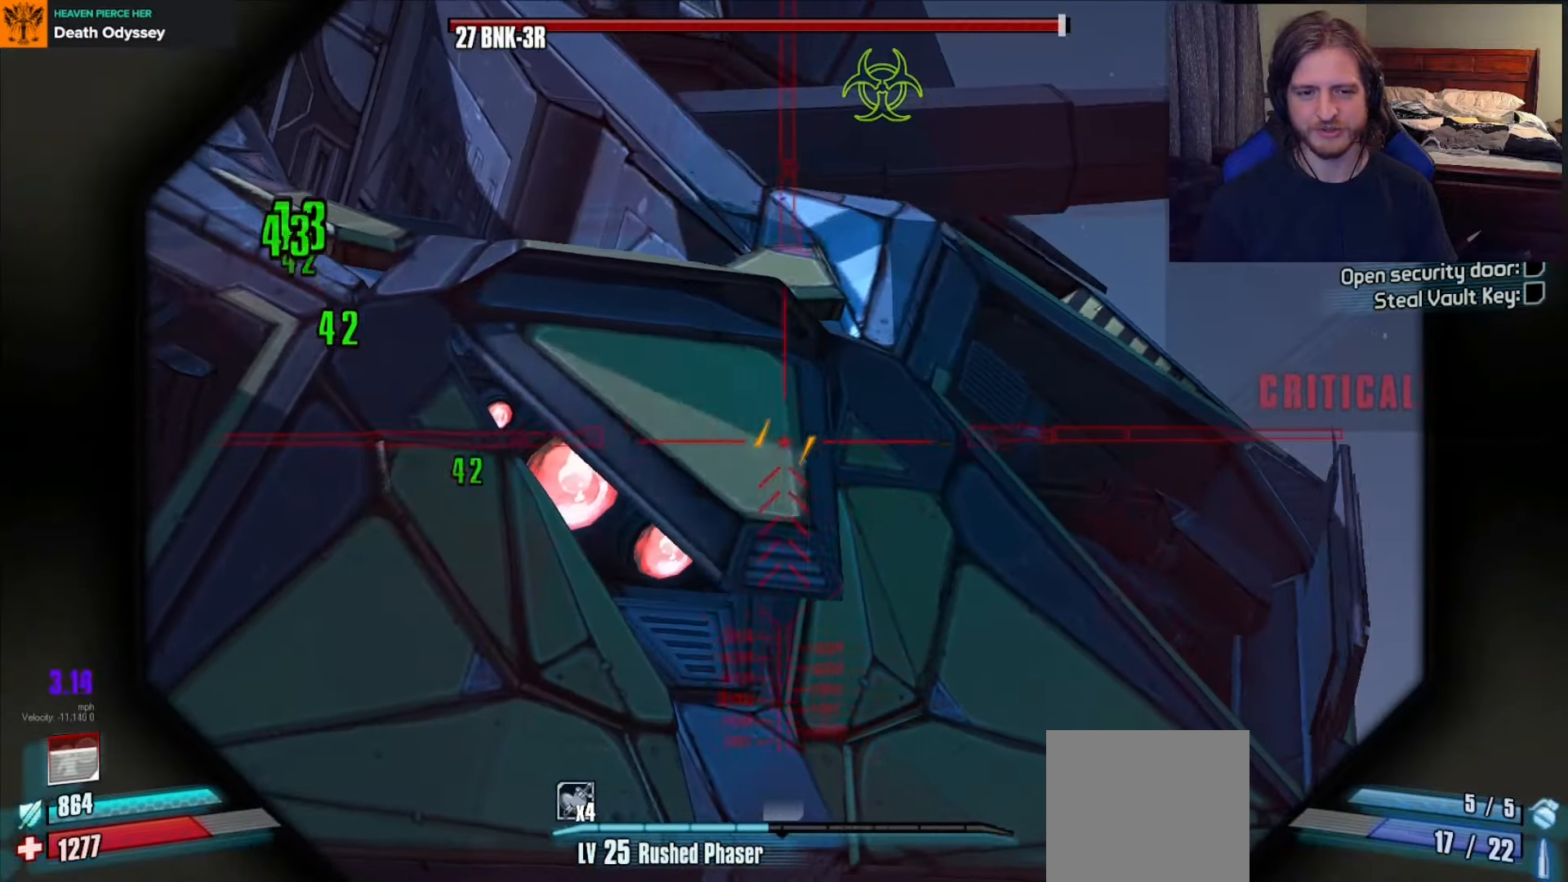
{"buttons": ["L2", "R2"], "left_stick": "up-right", "right_stick": "center", "events": [[83, "left_stick", "up"], [117, "right_stick", "center"], [200, "right_stick", "down"], [267, "R2", "down"], [300, "left_stick", "up-right"], [367, "right_stick", "center"]]}
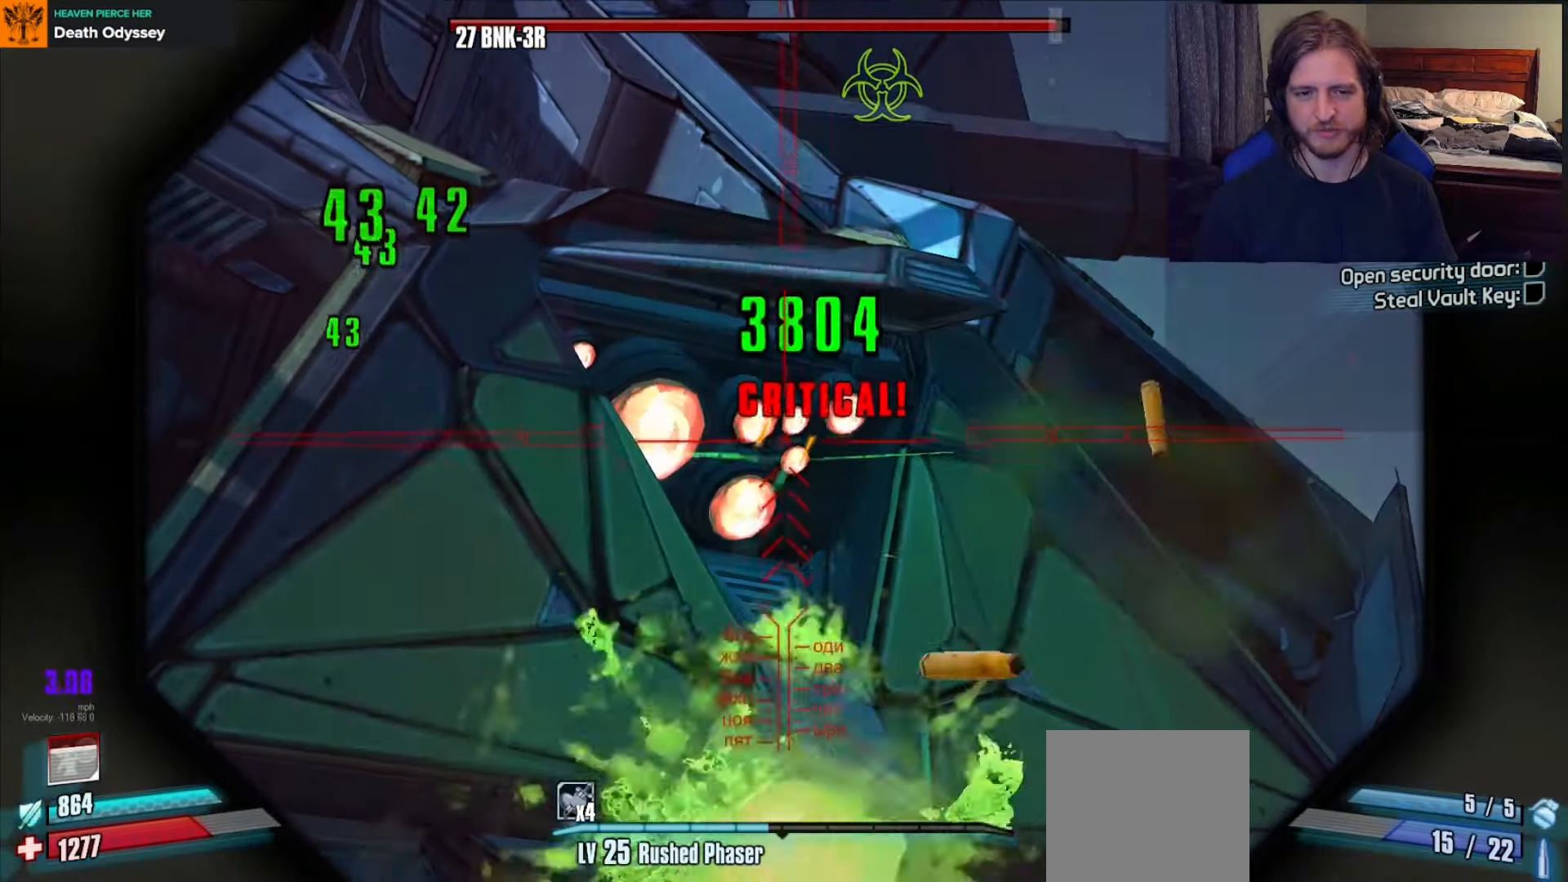
{"buttons": ["L2", "R2"], "left_stick": "up", "right_stick": "center", "events": [[117, "right_stick", "up-left"], [283, "left_stick", "up"], [500, "right_stick", "center"]]}
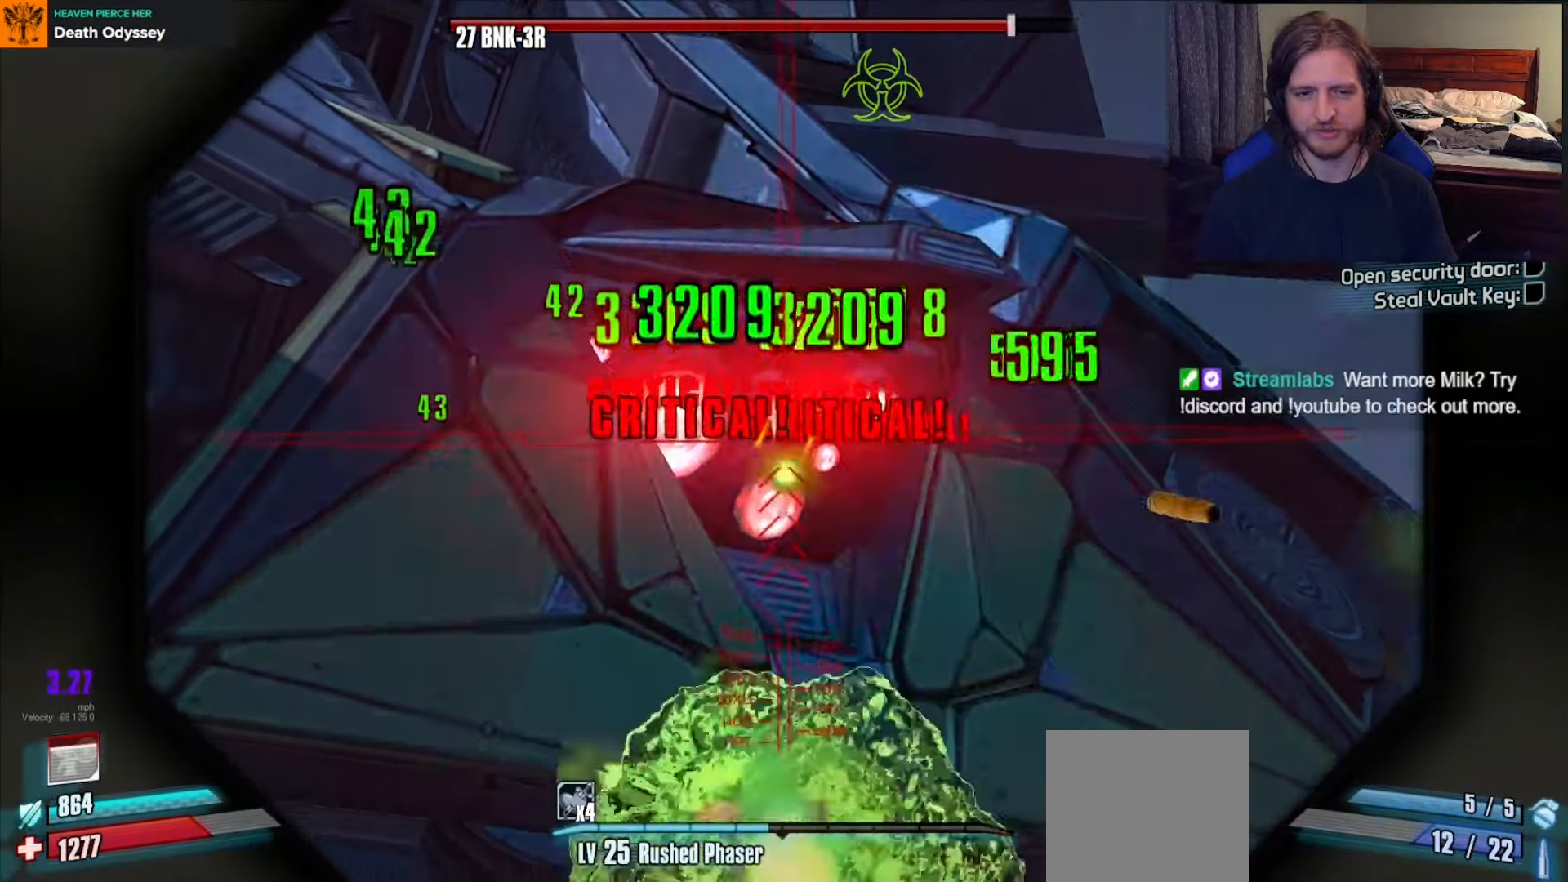
{"buttons": ["L2", "R2"], "left_stick": "up", "right_stick": "up-left", "events": [[50, "right_stick", "up-left"], [67, "left_stick", "up-left"], [200, "left_stick", "center"], [283, "left_stick", "up"]]}
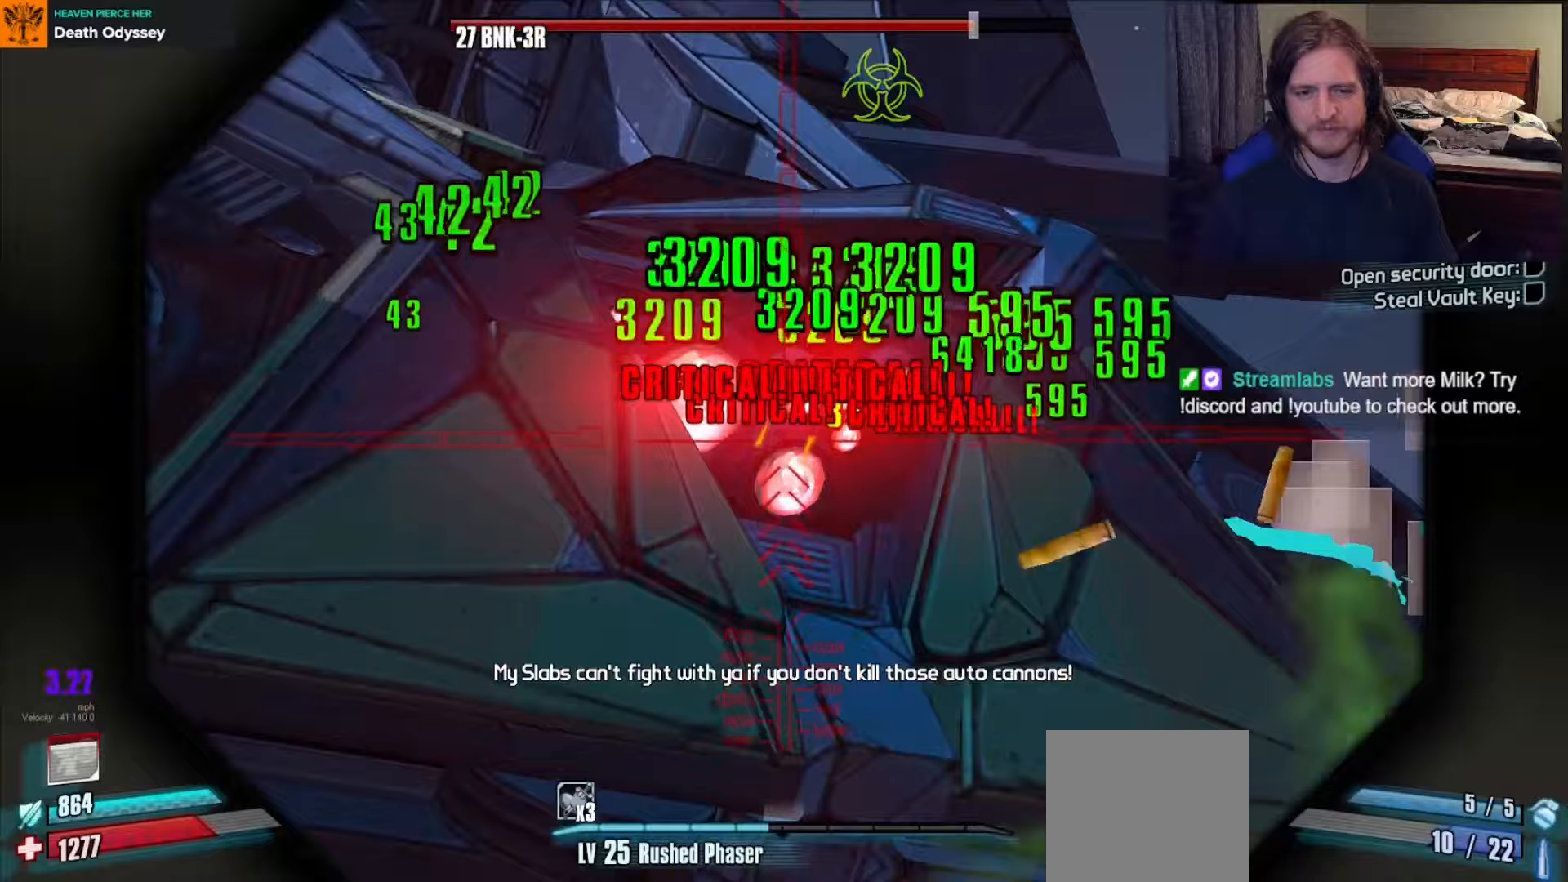
{"buttons": ["L2", "R2"], "left_stick": "up-right", "right_stick": "up-left", "events": [[267, "left_stick", "up-right"]]}
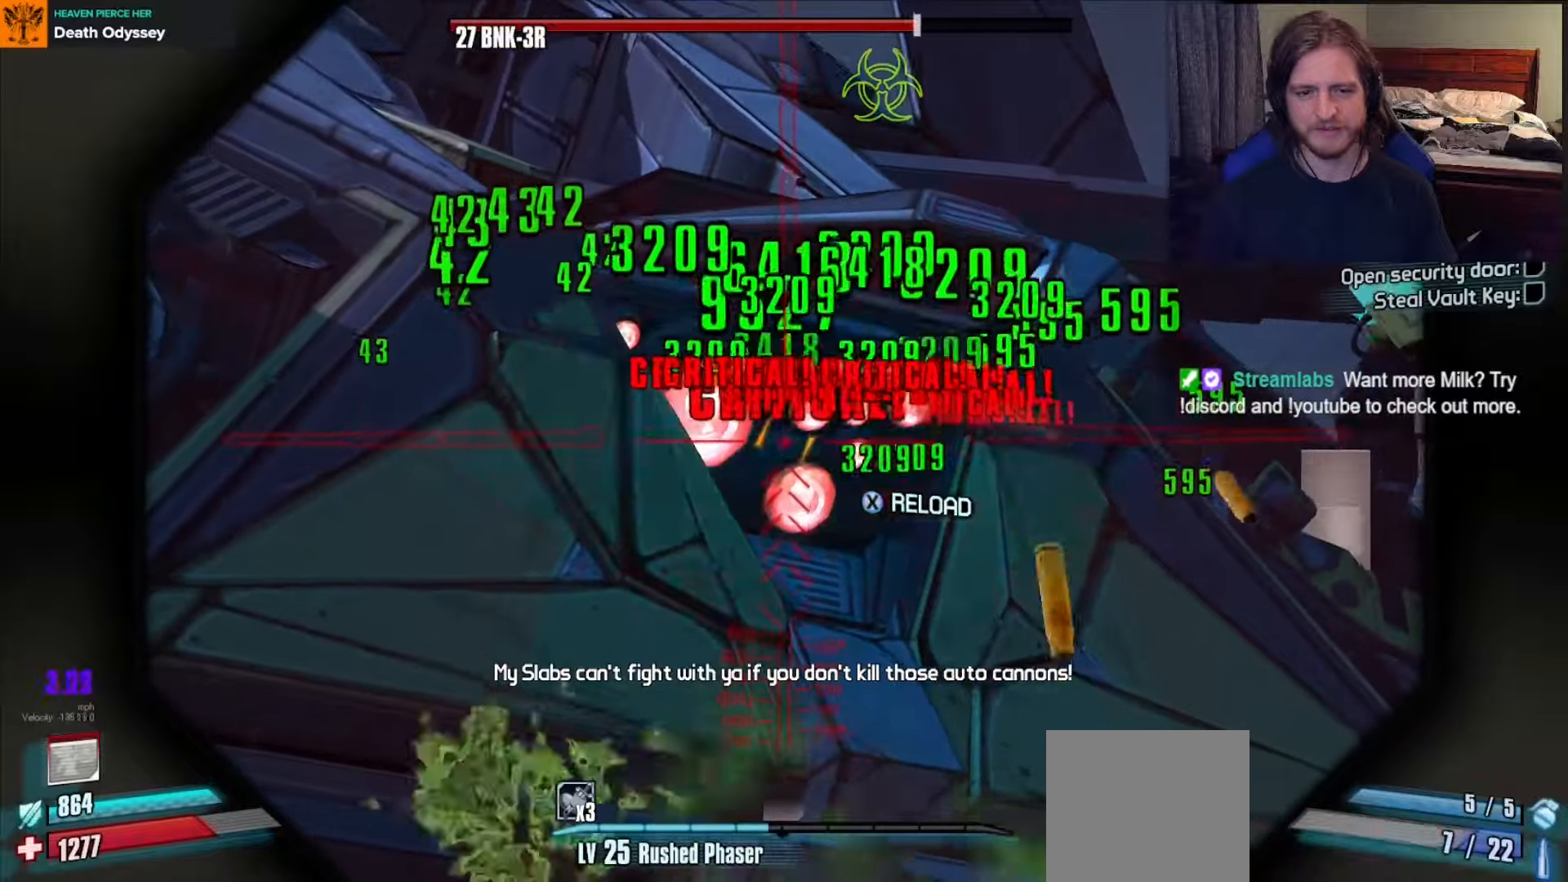
{"buttons": ["L2", "R2"], "left_stick": "up", "right_stick": "center", "events": [[83, "left_stick", "up"], [350, "right_stick", "center"]]}
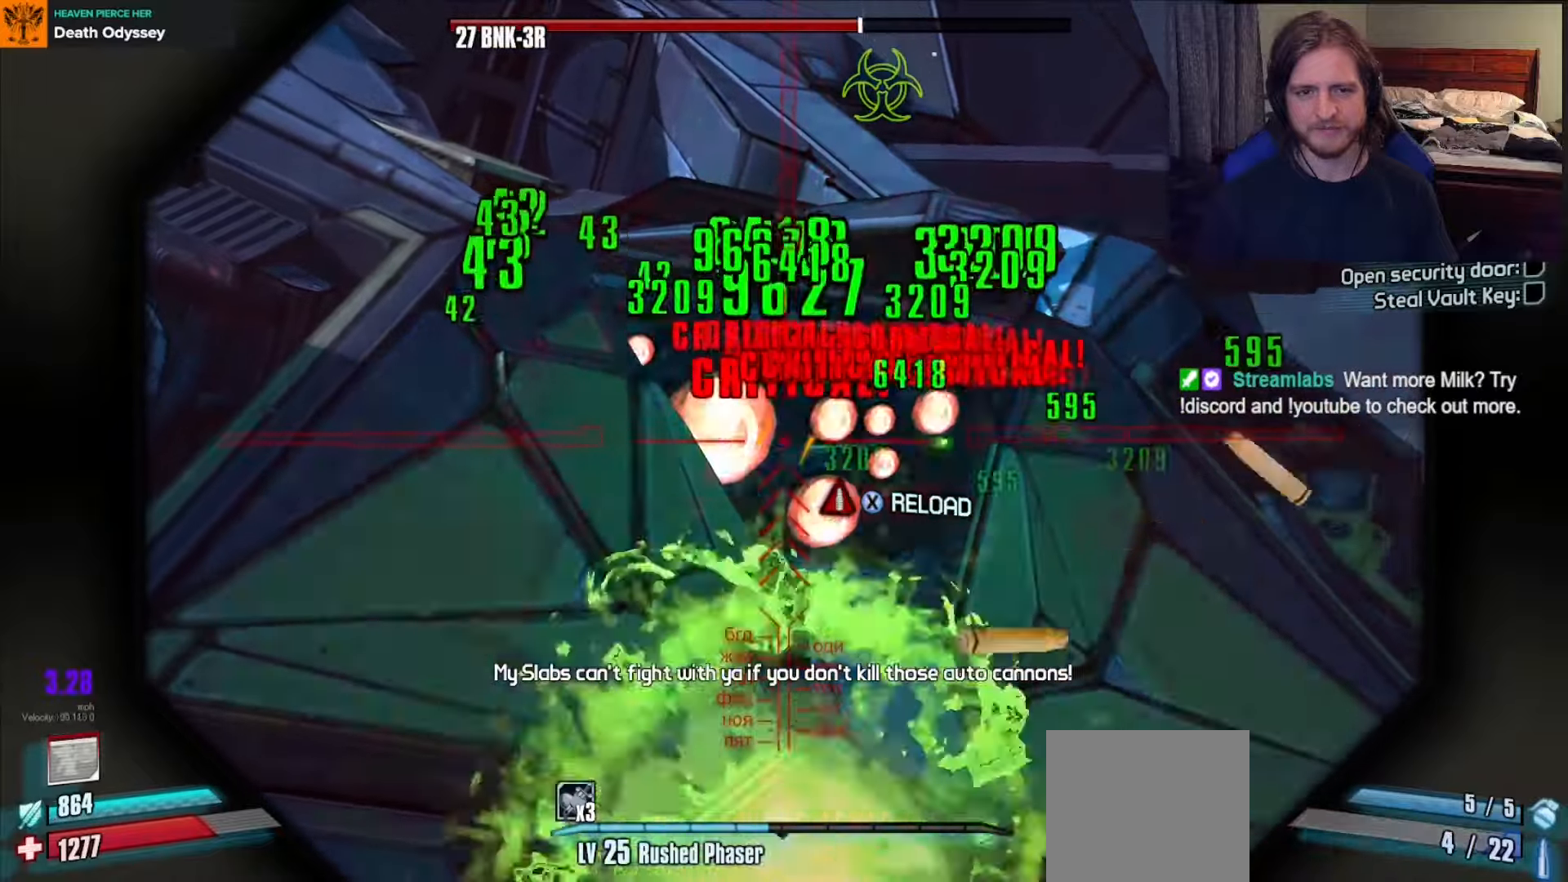
{"buttons": ["L2", "R2"], "left_stick": "up", "right_stick": "center", "events": [[183, "left_stick", "center"], [317, "left_stick", "up"]]}
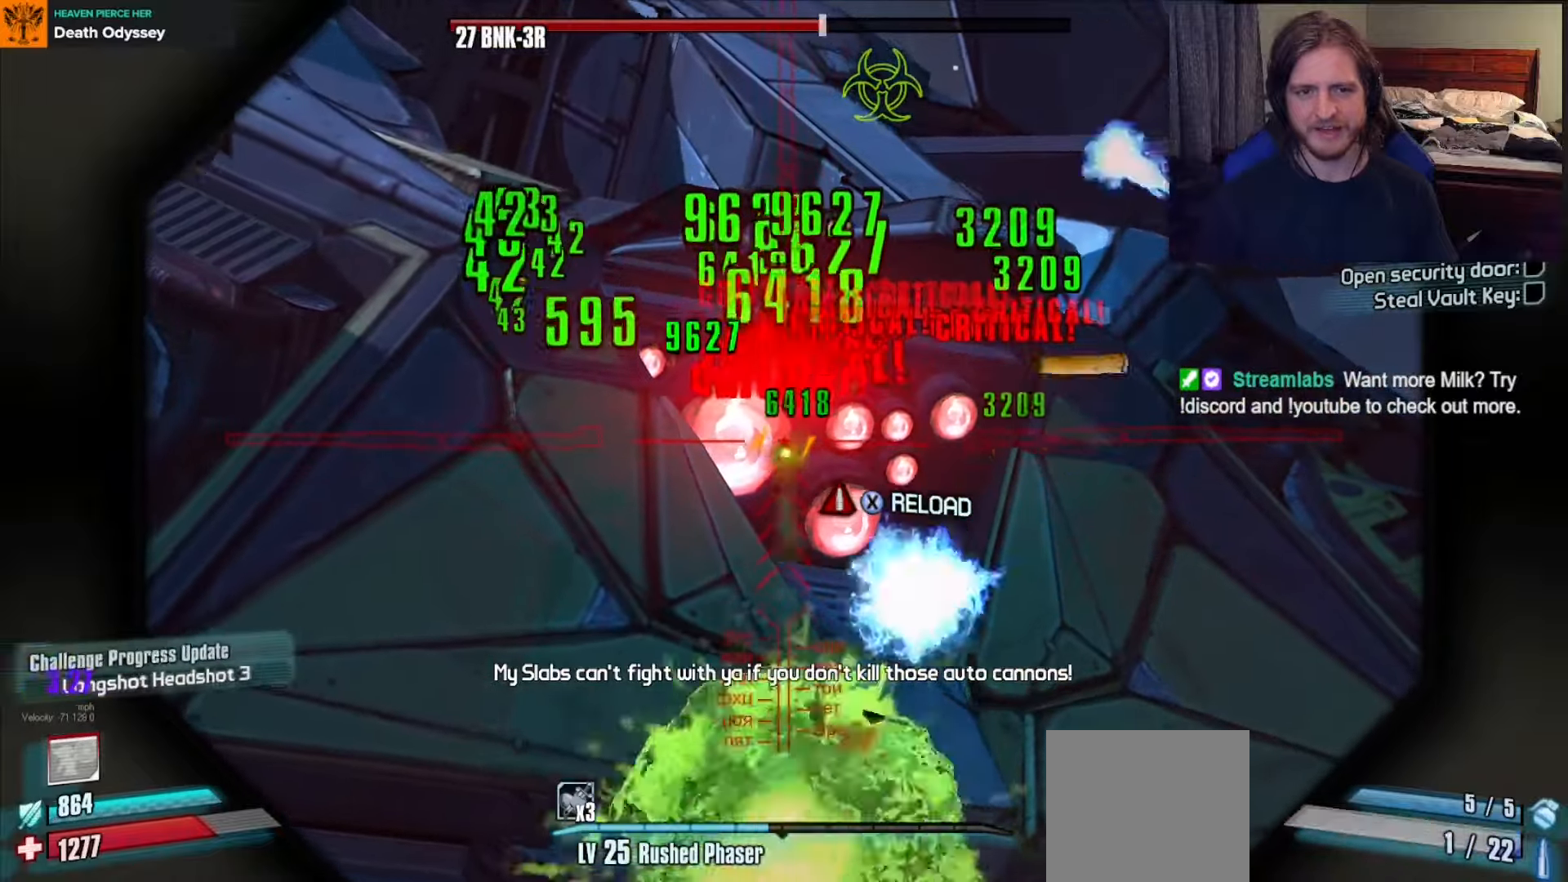
{"buttons": ["L2", "R2"], "left_stick": "up", "right_stick": "center", "events": [[100, "right_stick", "down"], [217, "right_stick", "center"], [250, "left_stick", "center"], [400, "left_stick", "up"]]}
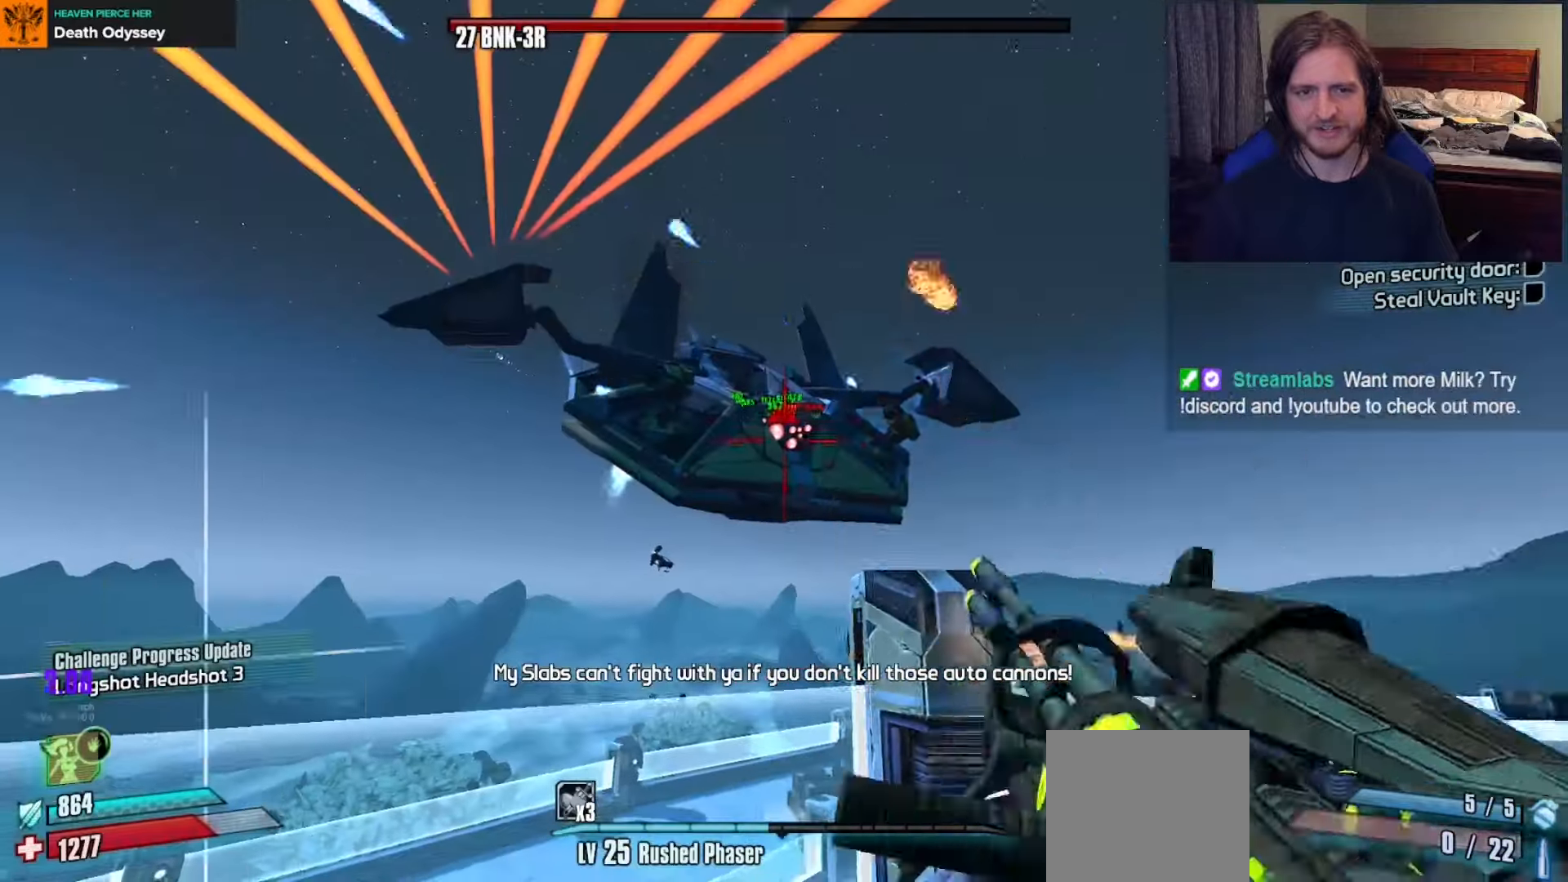
{"buttons": [], "left_stick": "right", "right_stick": "down", "events": [[33, "left_stick", "up-left"], [167, "left_stick", "down-left"], [217, "left_stick", "down"], [250, "L2", "up"], [250, "R2", "up"], [317, "left_stick", "down-right"], [383, "right_stick", "down"], [417, "left_stick", "right"]]}
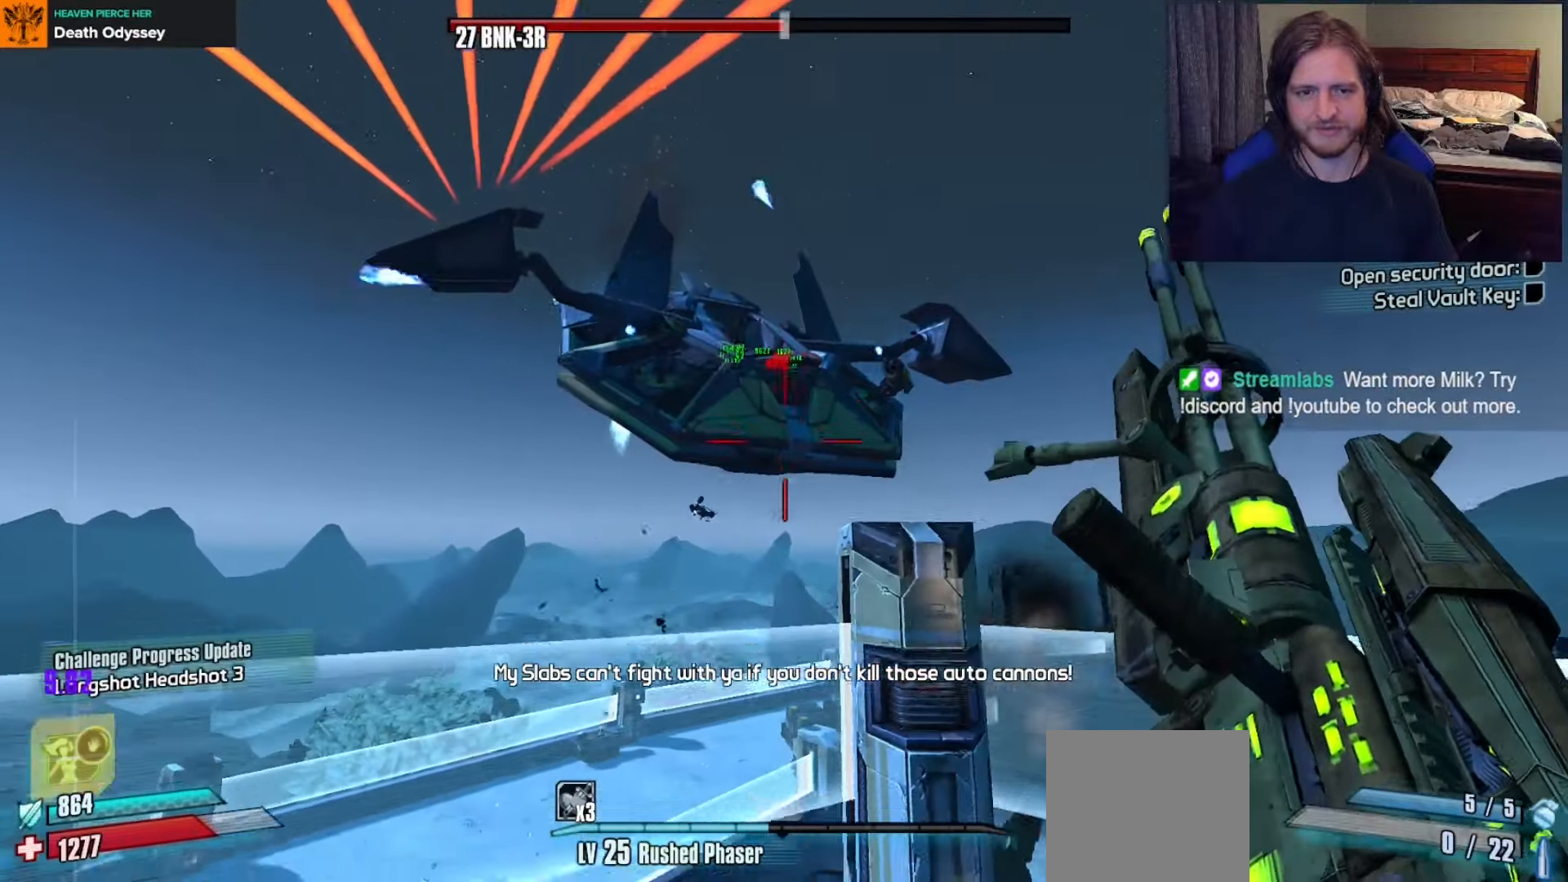
{"buttons": [], "left_stick": "up-right", "right_stick": "center", "events": [[33, "right_stick", "center"], [133, "left_stick", "up"], [217, "left_stick", "up-left"], [450, "left_stick", "up-right"]]}
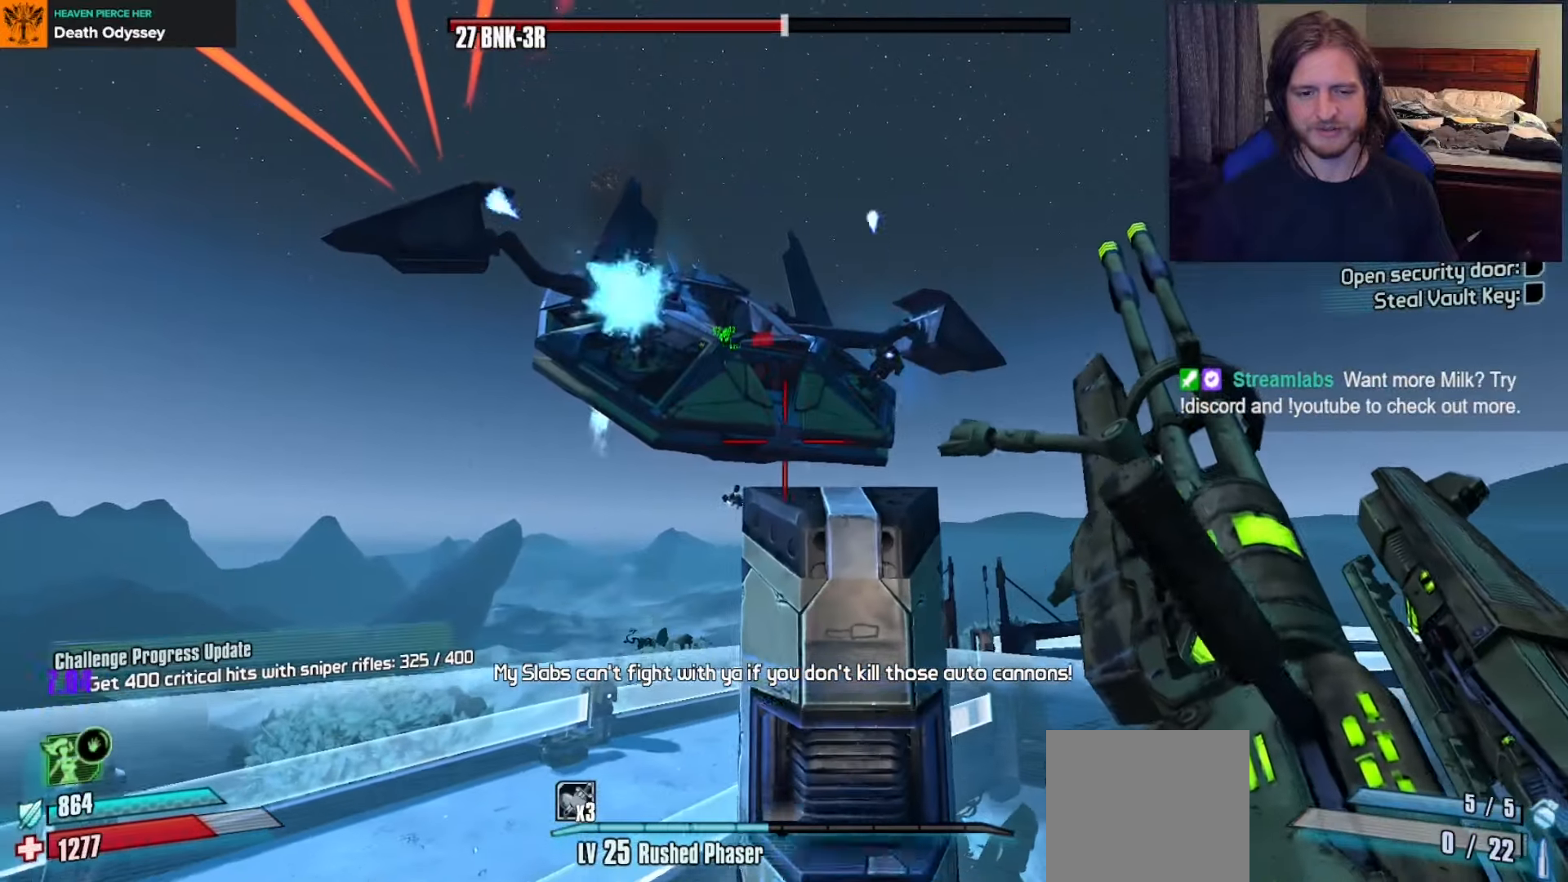
{"buttons": [], "left_stick": "down", "right_stick": "up", "events": [[50, "left_stick", "center"], [117, "left_stick", "left"], [133, "right_stick", "up"], [300, "right_stick", "center"], [417, "left_stick", "down"], [483, "right_stick", "up"]]}
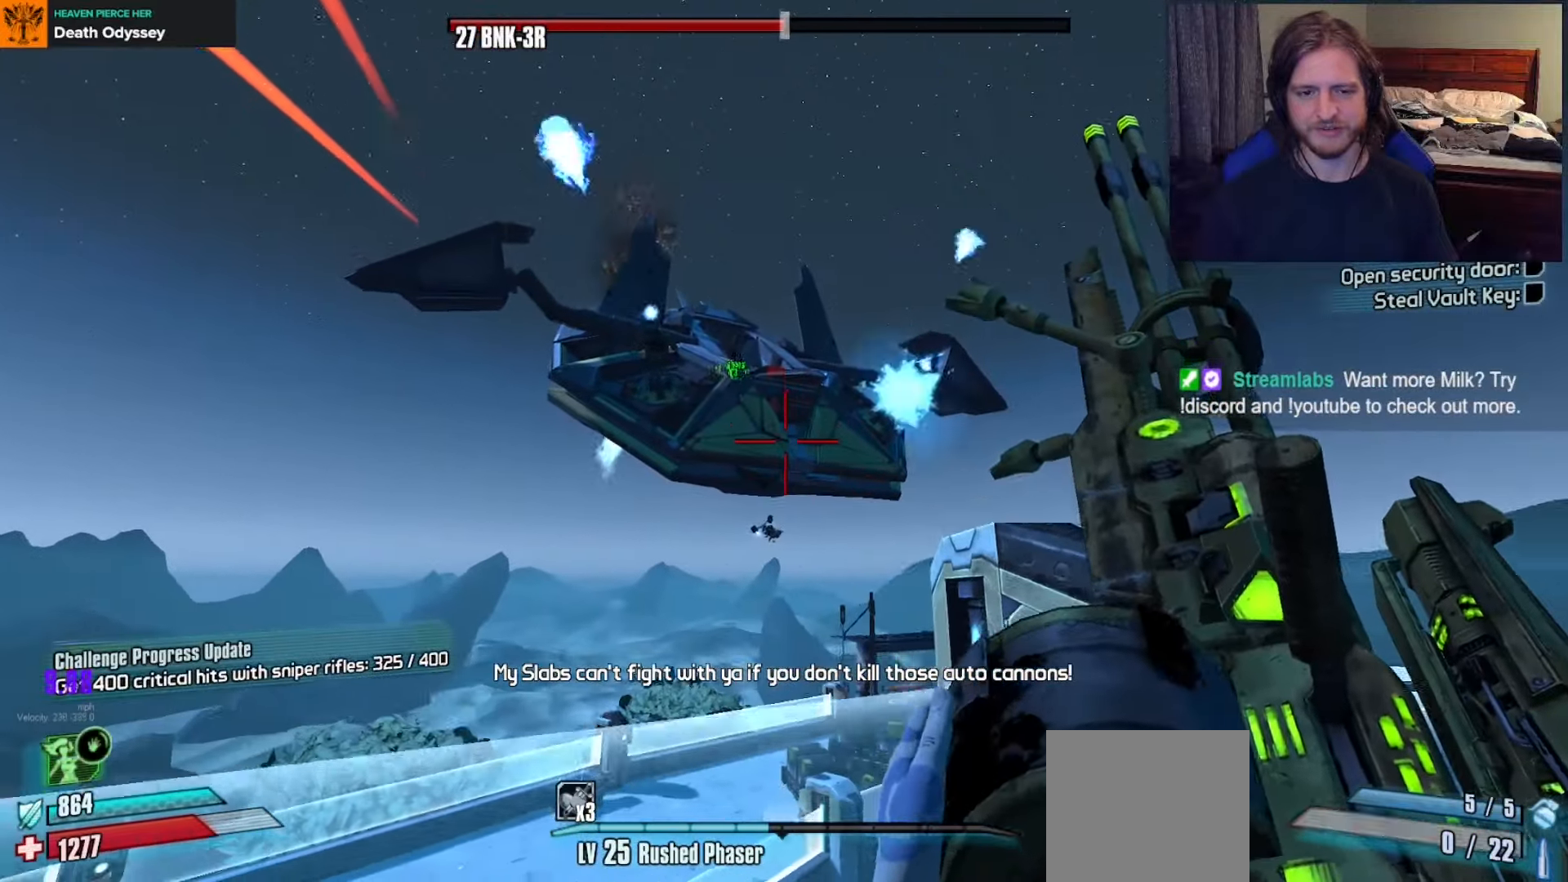
{"buttons": ["R2"], "left_stick": "up-right", "right_stick": "center", "events": [[33, "R2", "down"], [133, "right_stick", "center"], [233, "left_stick", "left"], [333, "left_stick", "up"], [383, "left_stick", "up-right"]]}
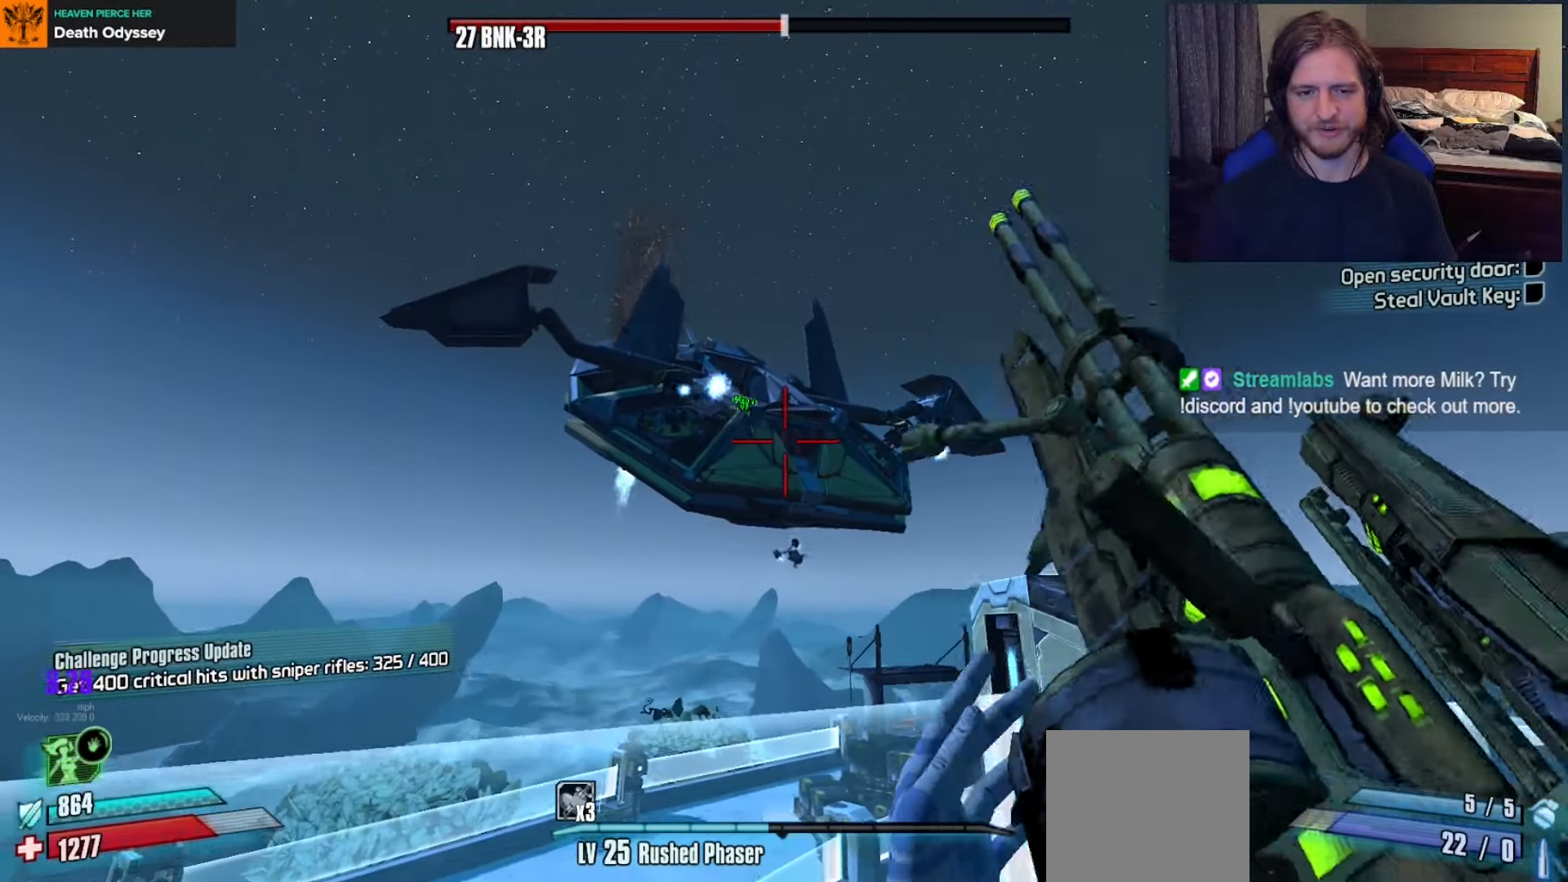
{"buttons": [], "left_stick": "up-left", "right_stick": "center", "events": [[100, "left_stick", "up"], [117, "DPAD_RIGHT", "down"], [167, "DPAD_RIGHT", "up"], [167, "DPAD_UP", "down"], [233, "DPAD_UP", "up"], [233, "R2", "up"], [317, "left_stick", "center"], [483, "left_stick", "up-left"]]}
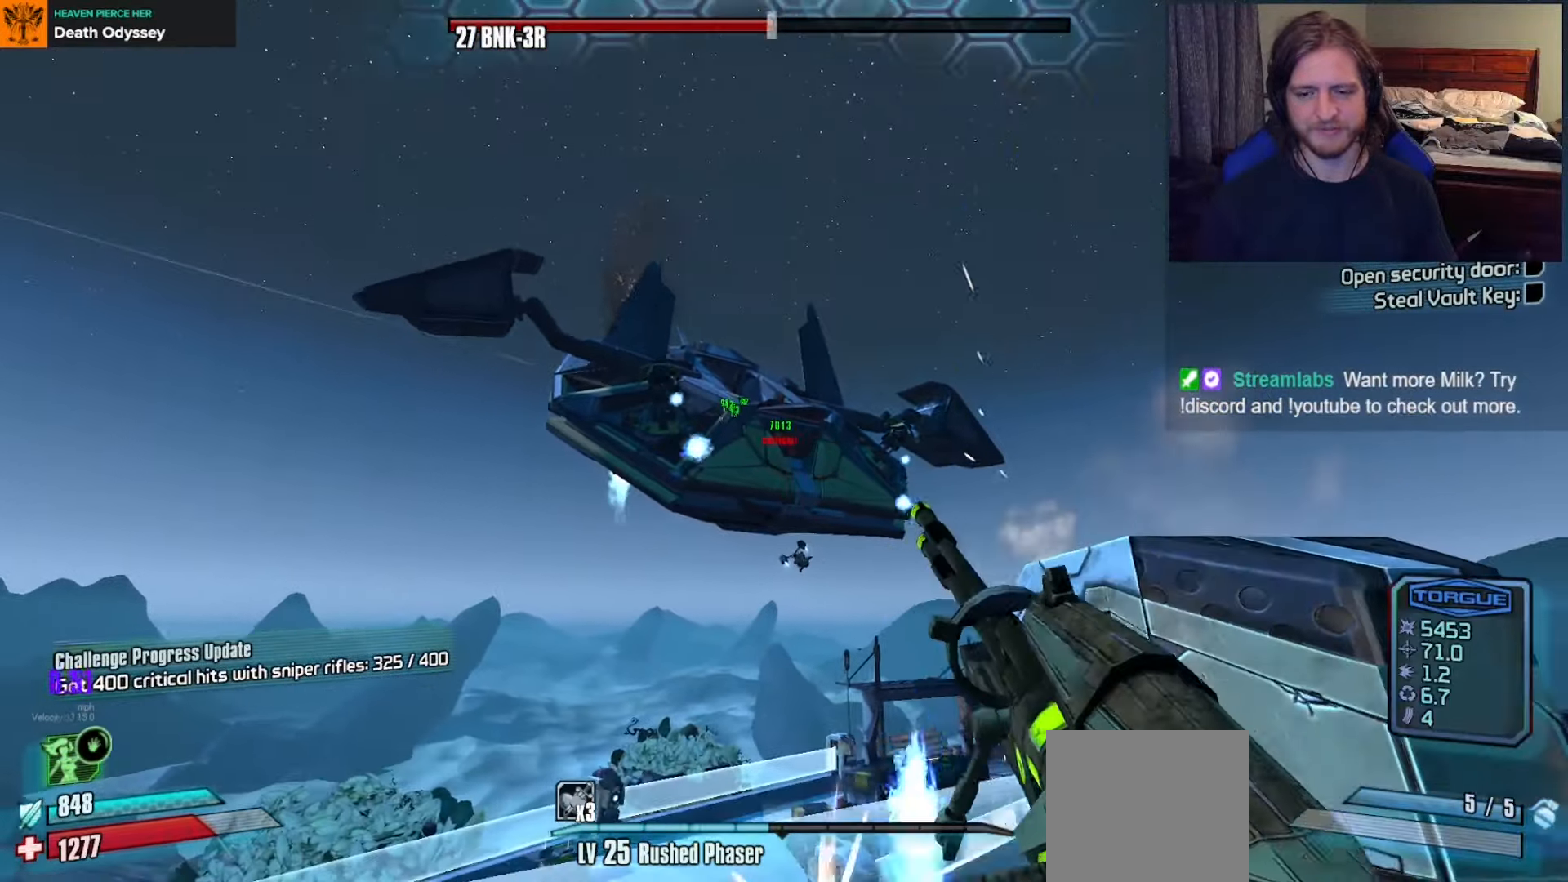
{"buttons": [], "left_stick": "down-right", "right_stick": "center", "events": [[117, "left_stick", "down-right"], [333, "DPAD_DOWN", "down"], [483, "DPAD_DOWN", "up"]]}
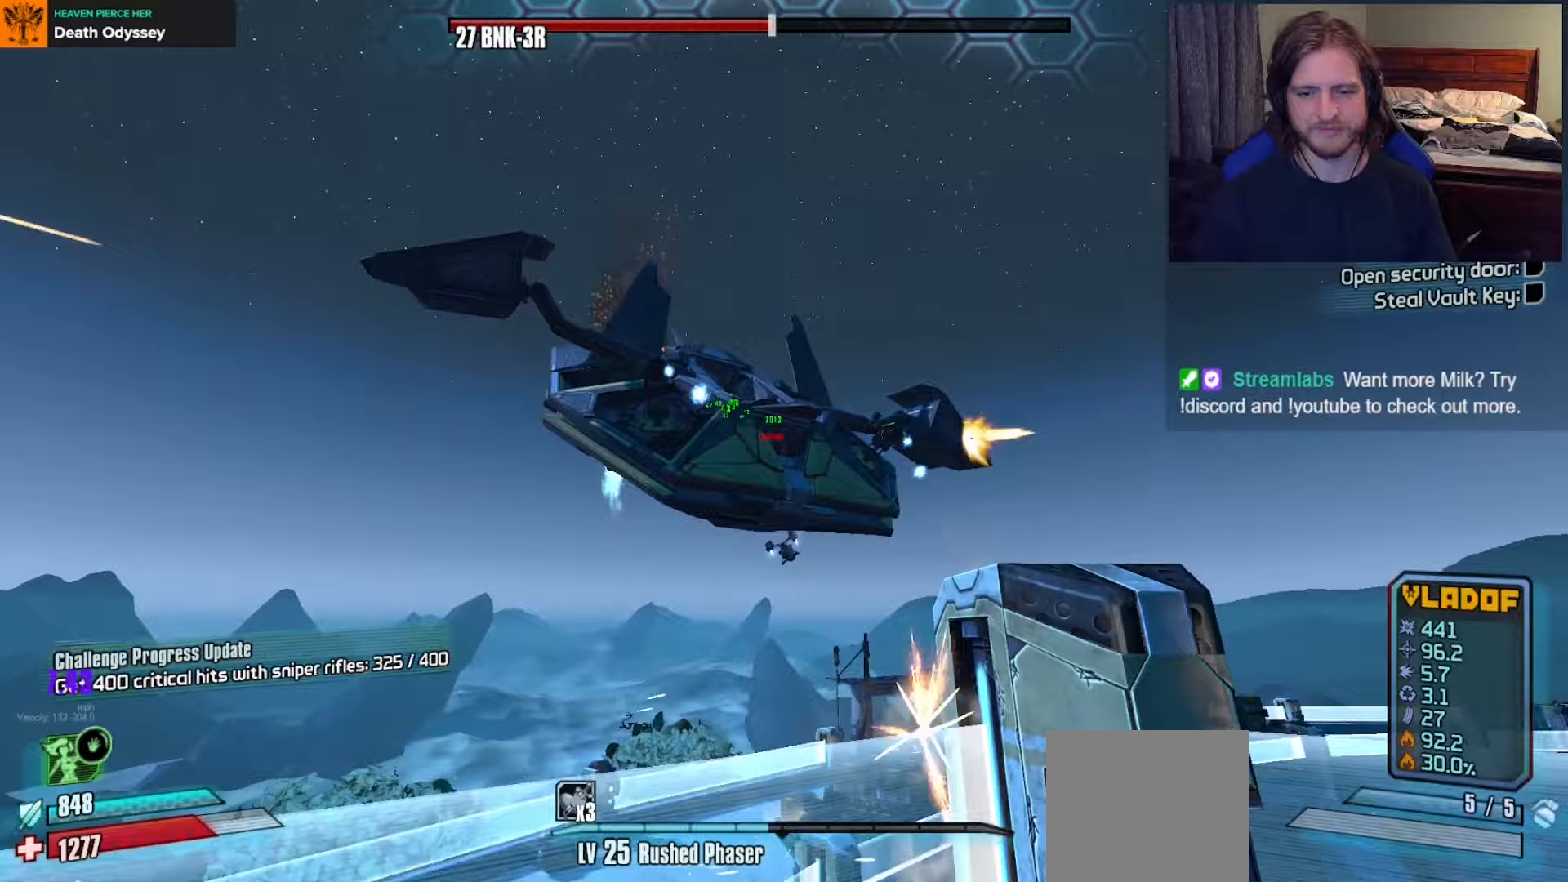
{"buttons": [], "left_stick": "up", "right_stick": "center", "events": [[133, "DPAD_RIGHT", "down"], [150, "left_stick", "center"], [233, "DPAD_RIGHT", "up"], [500, "left_stick", "up"]]}
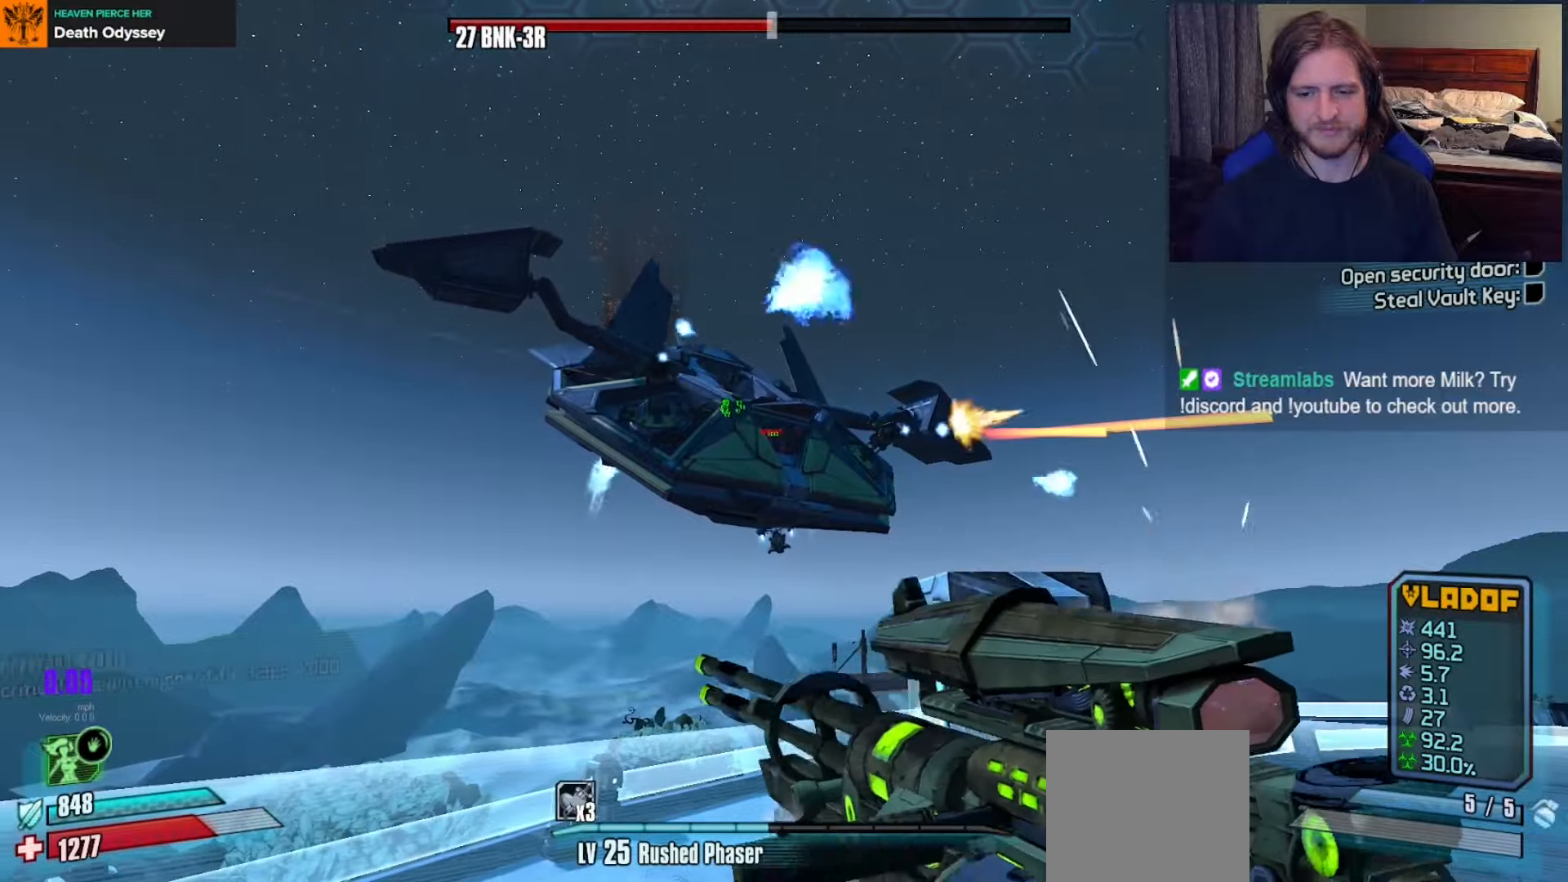
{"buttons": ["L2", "R2"], "left_stick": "up-right", "right_stick": "center", "events": [[183, "left_stick", "left"], [367, "left_stick", "right"], [417, "left_stick", "up-right"], [433, "R2", "down"], [500, "L2", "down"]]}
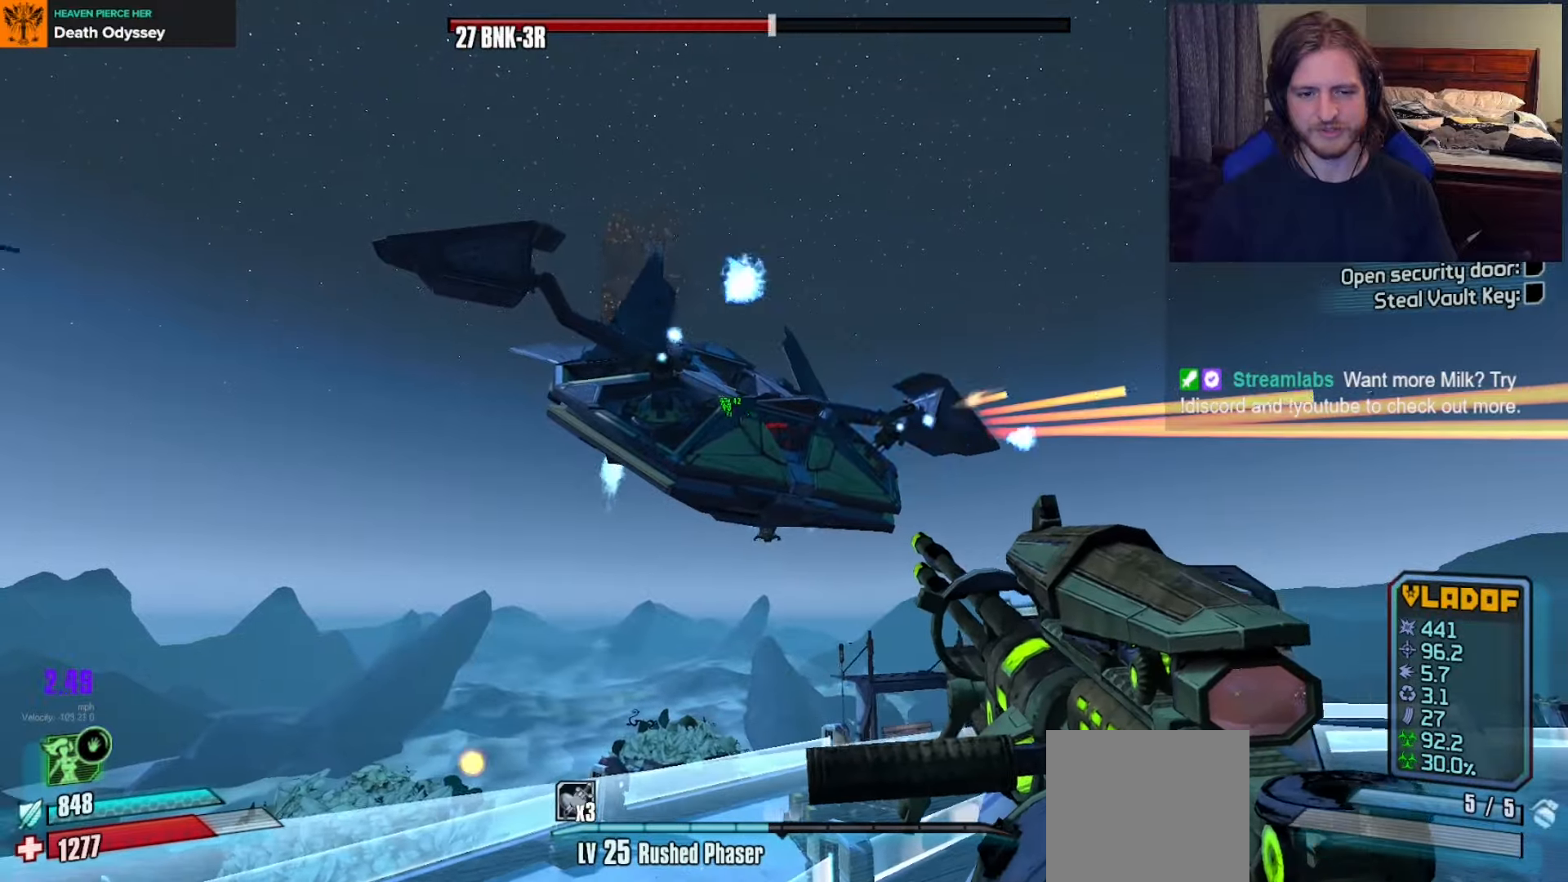
{"buttons": ["L2", "R2"], "left_stick": "up", "right_stick": "center", "events": [[17, "left_stick", "up"], [217, "left_stick", "up-right"], [333, "left_stick", "up"]]}
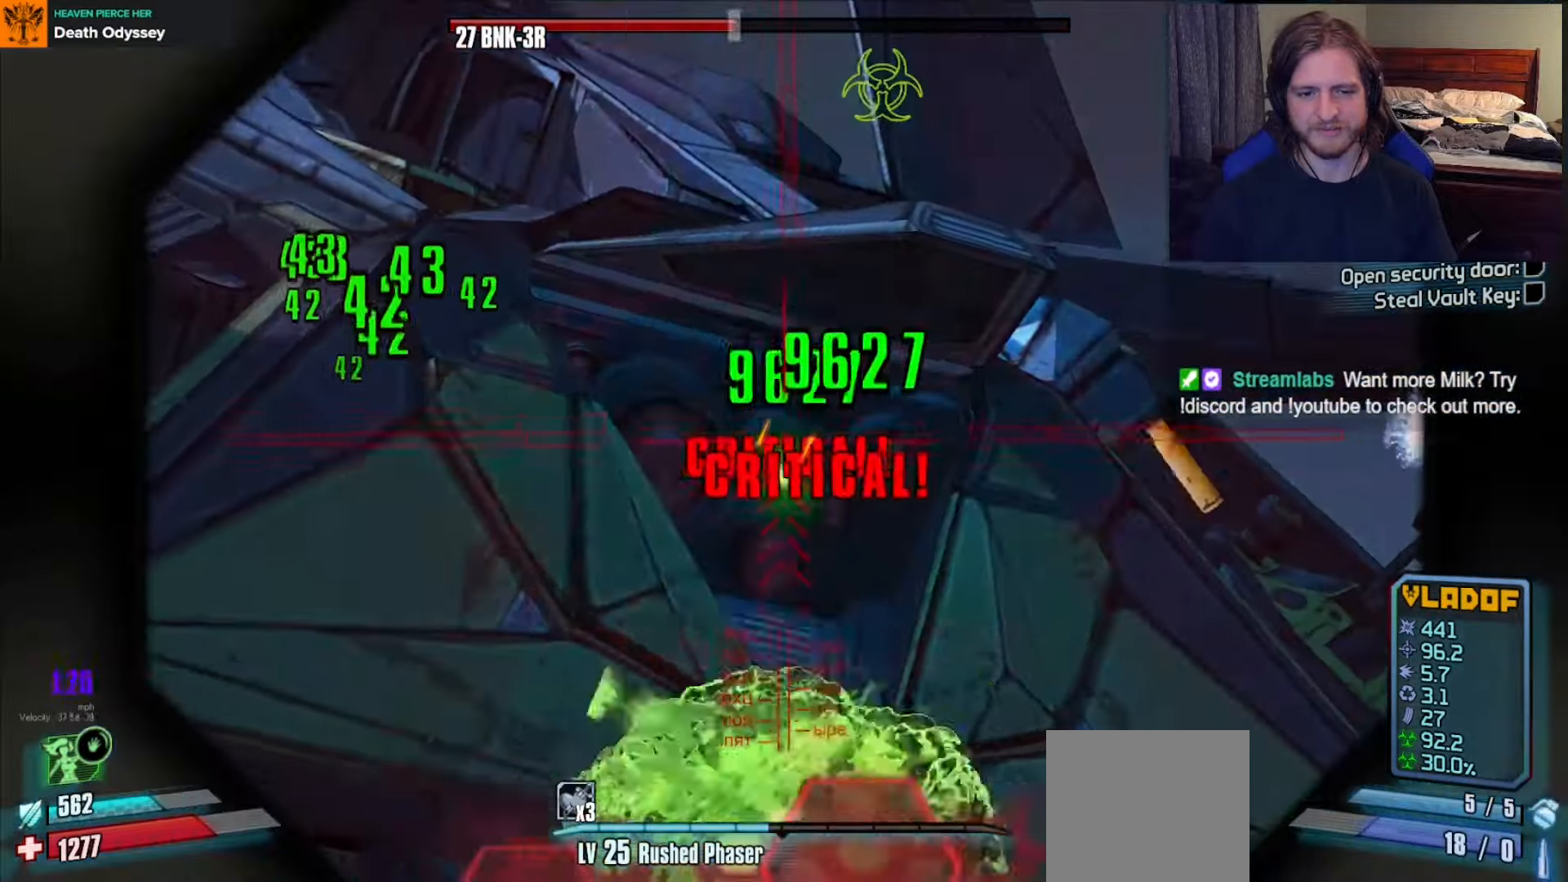
{"buttons": ["L2", "R2"], "left_stick": "center", "right_stick": "up-left", "events": [[67, "left_stick", "up-left"], [133, "right_stick", "down-left"], [217, "left_stick", "up-right"], [383, "right_stick", "up-left"], [483, "left_stick", "center"]]}
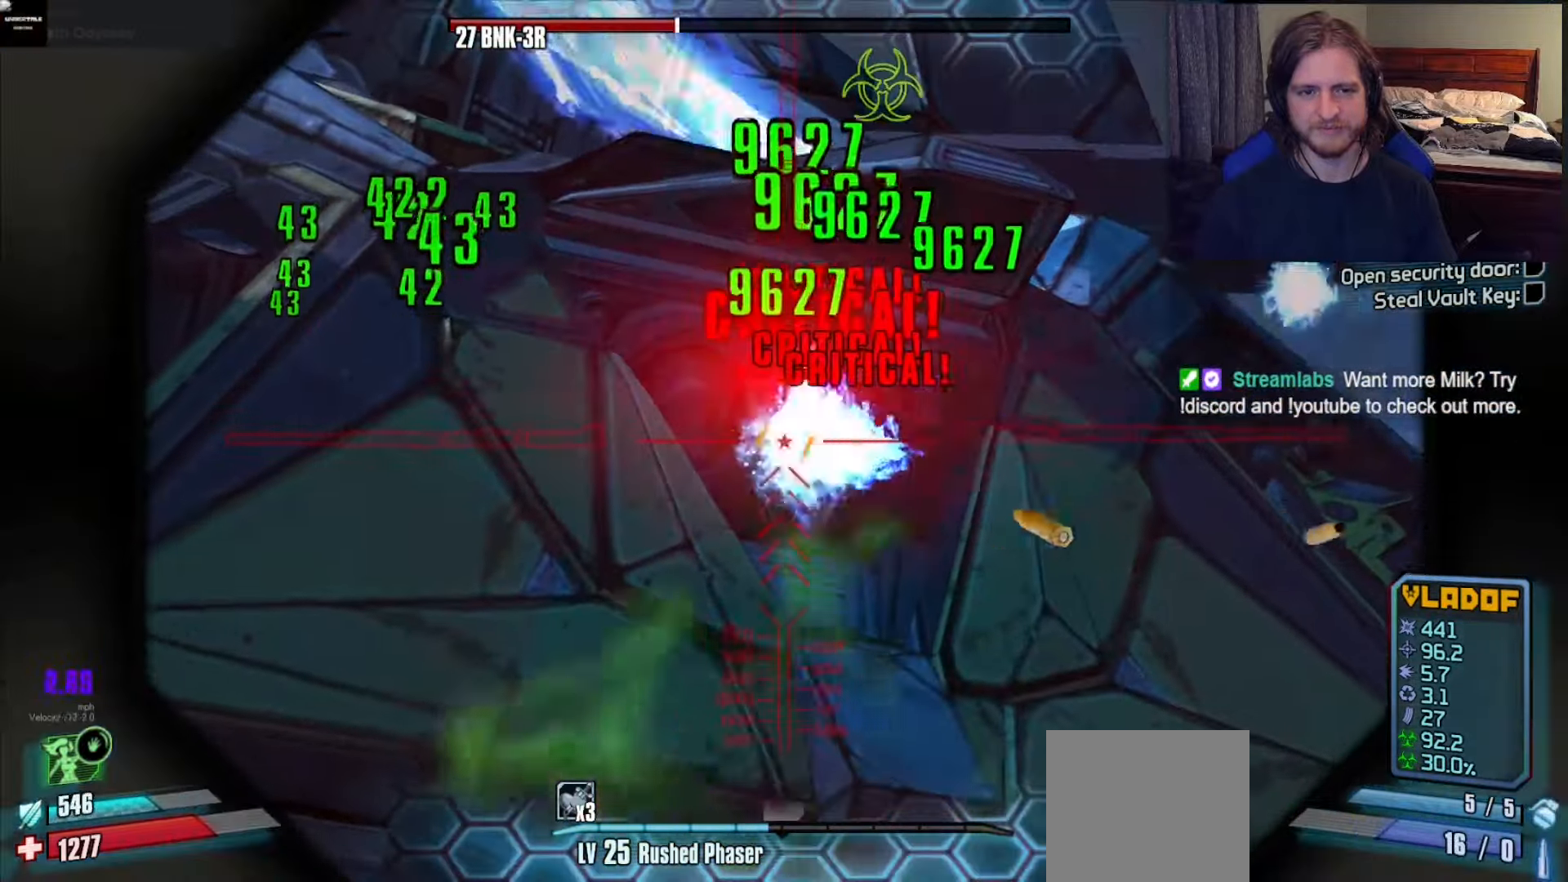
{"buttons": ["L2", "R2"], "left_stick": "up", "right_stick": "down", "events": [[117, "right_stick", "center"], [450, "right_stick", "down"], [467, "left_stick", "up"]]}
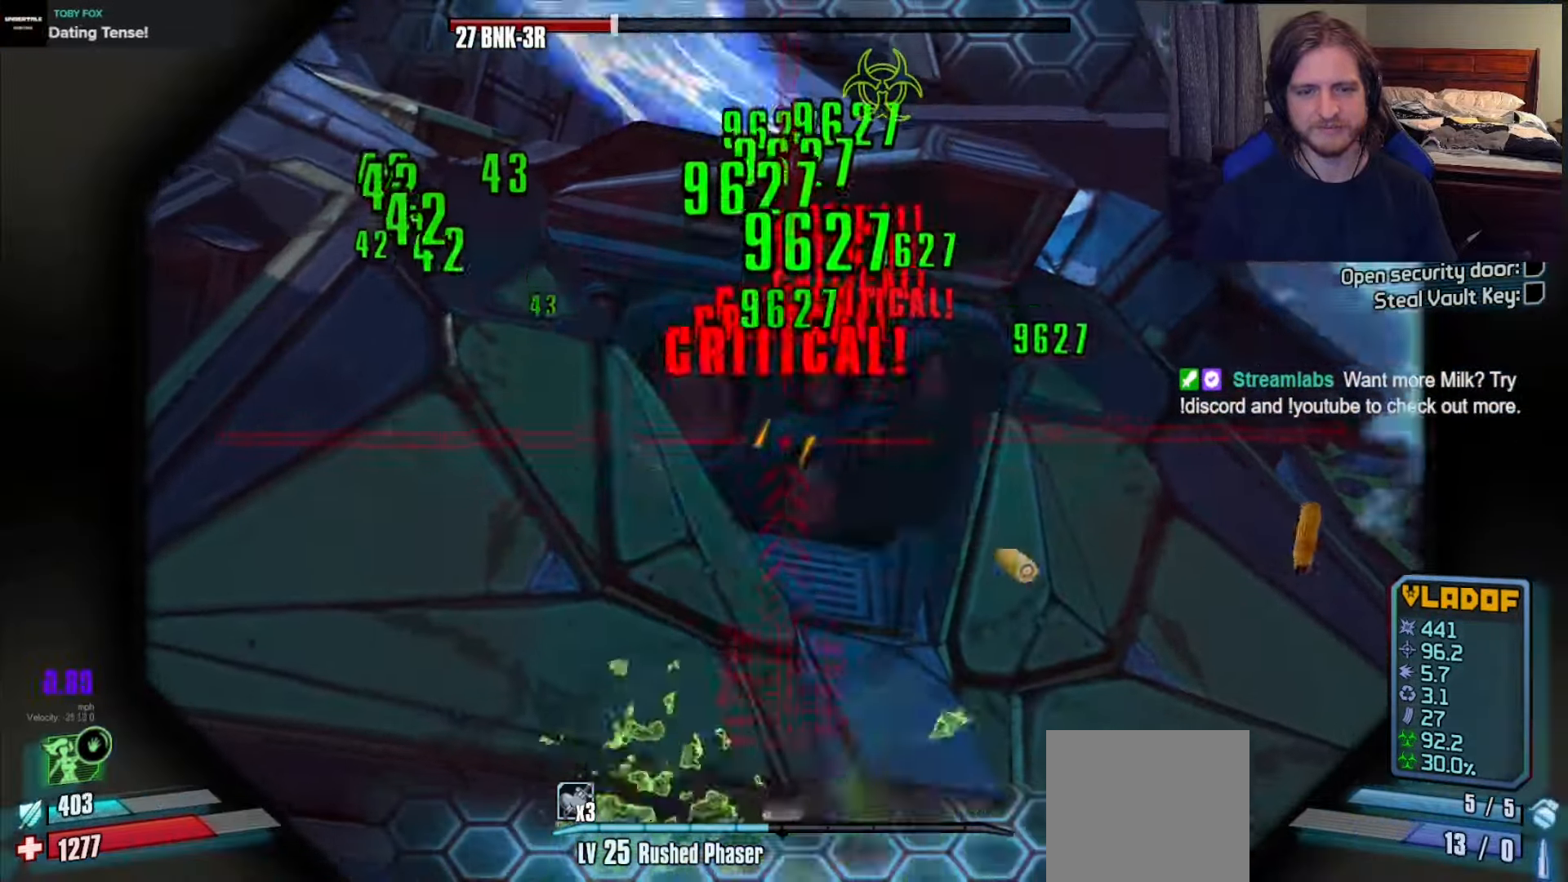
{"buttons": ["L2", "R2"], "left_stick": "down", "right_stick": "up-left", "events": [[33, "left_stick", "up-left"], [117, "right_stick", "center"], [183, "left_stick", "center"], [250, "left_stick", "right"], [317, "right_stick", "up-left"], [350, "left_stick", "down"]]}
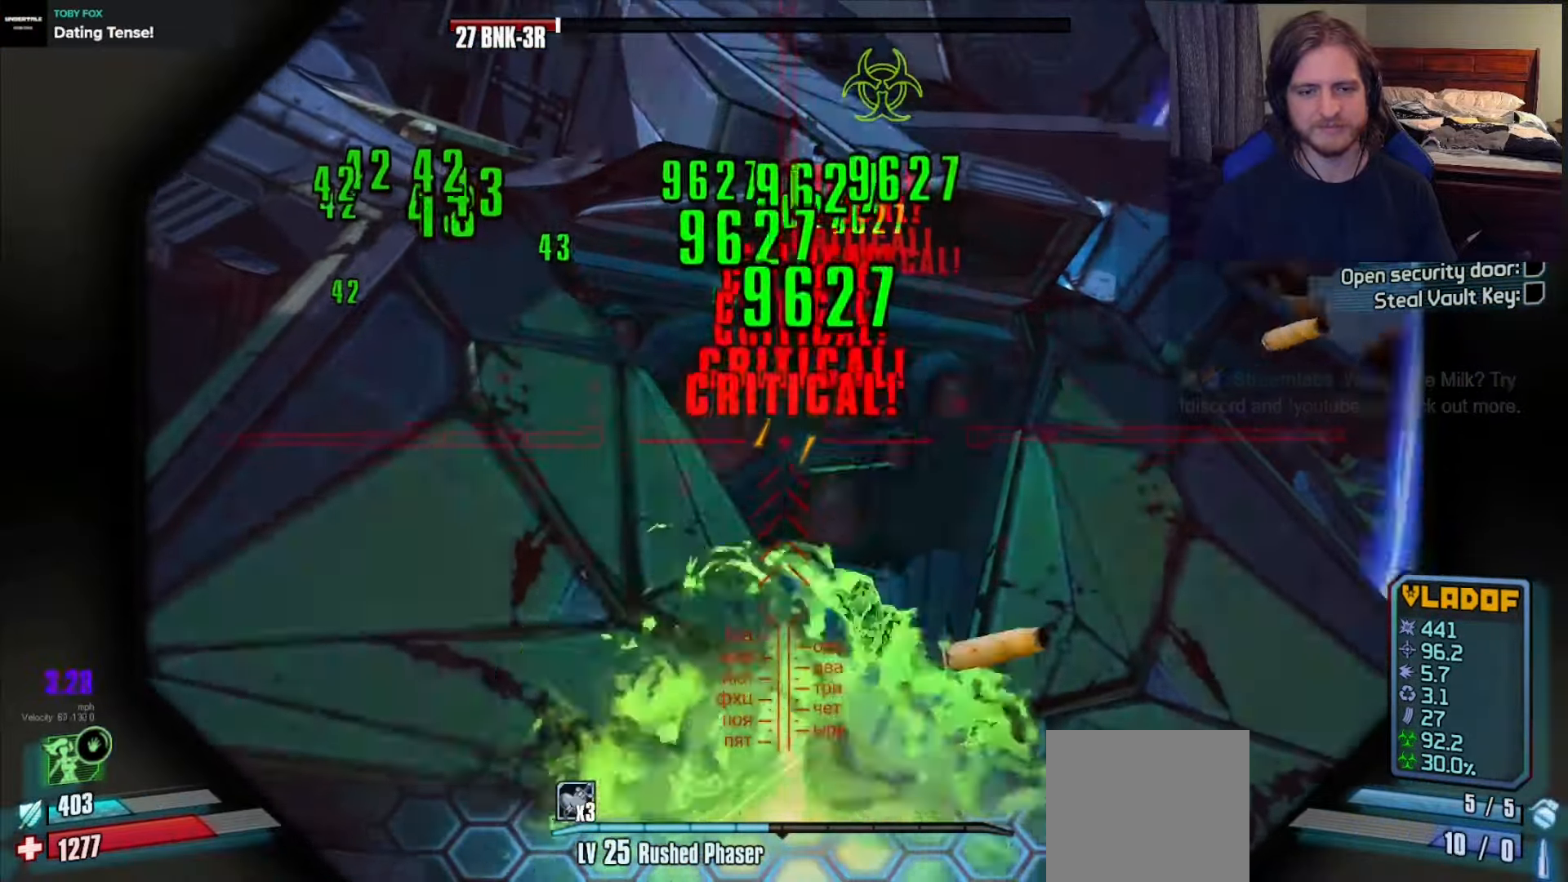
{"buttons": ["L2", "R2"], "left_stick": "up", "right_stick": "center", "events": [[33, "right_stick", "center"], [117, "left_stick", "up-right"], [250, "left_stick", "up"]]}
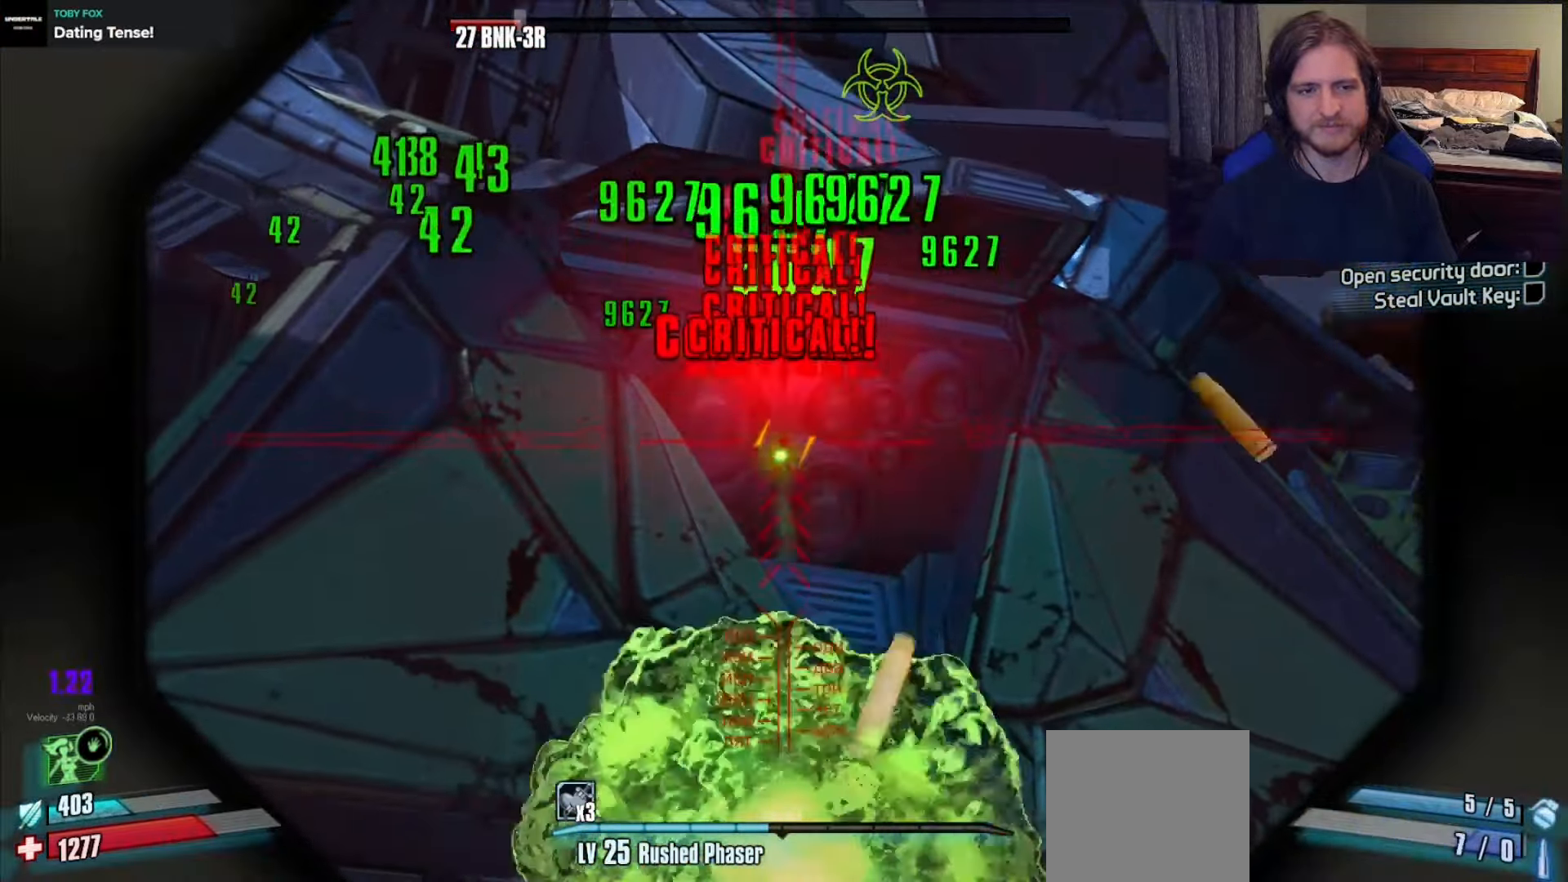
{"buttons": ["L2", "R2"], "left_stick": "down", "right_stick": "center", "events": [[33, "left_stick", "center"], [167, "left_stick", "up"], [300, "left_stick", "left"], [400, "left_stick", "down"]]}
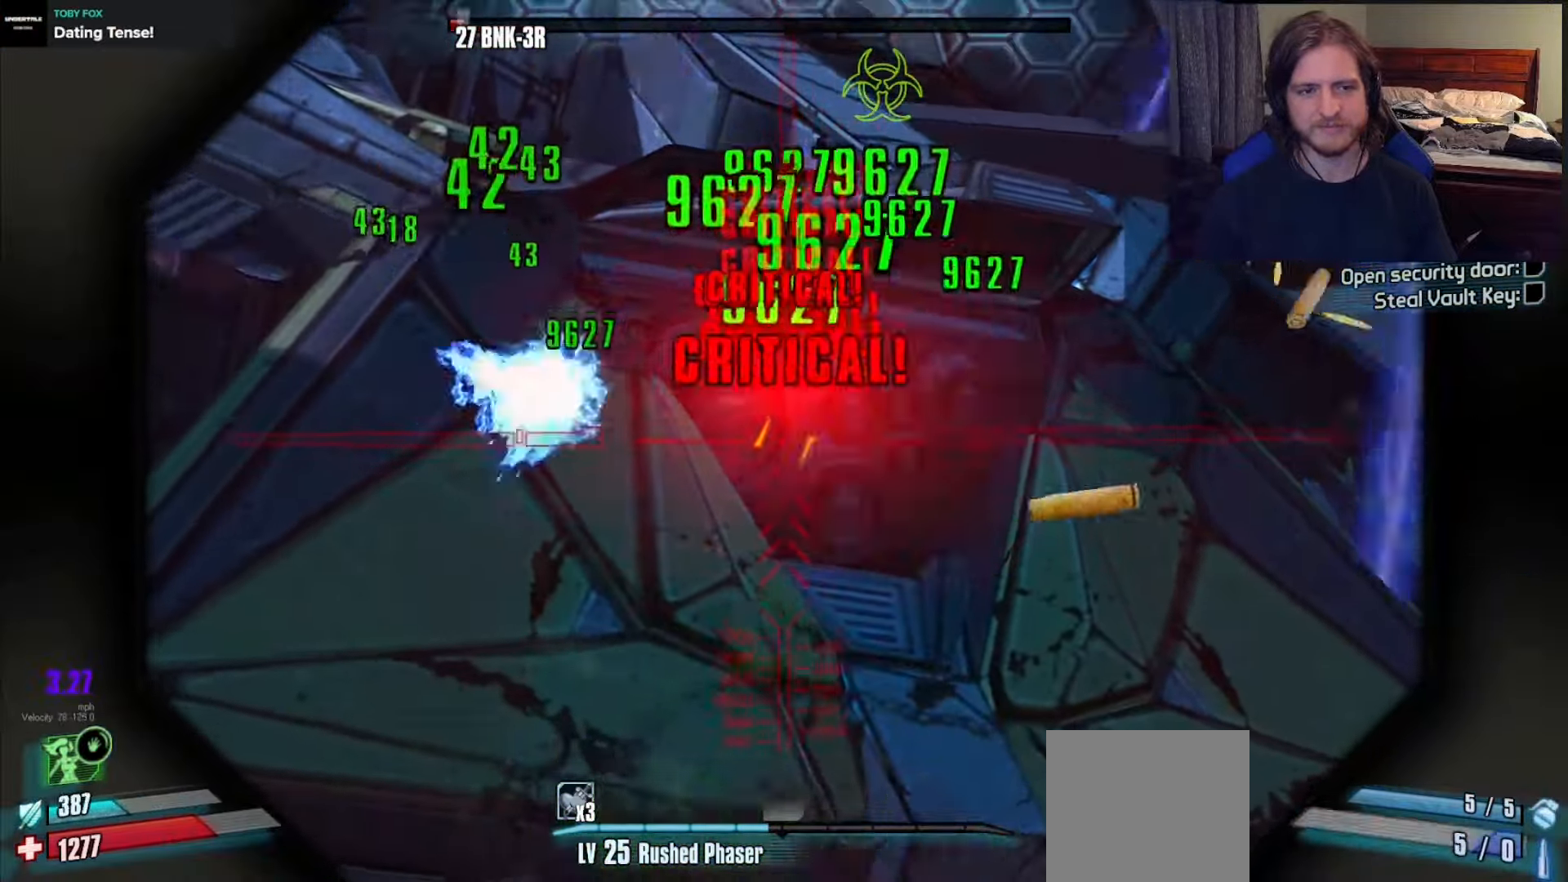
{"buttons": [], "left_stick": "down", "right_stick": "down-right", "events": [[133, "left_stick", "down-left"], [217, "L2", "up"], [233, "R2", "up"], [233, "left_stick", "down"], [267, "right_stick", "right"], [317, "right_stick", "down-right"], [400, "DPAD_UP", "down"], [500, "DPAD_UP", "up"]]}
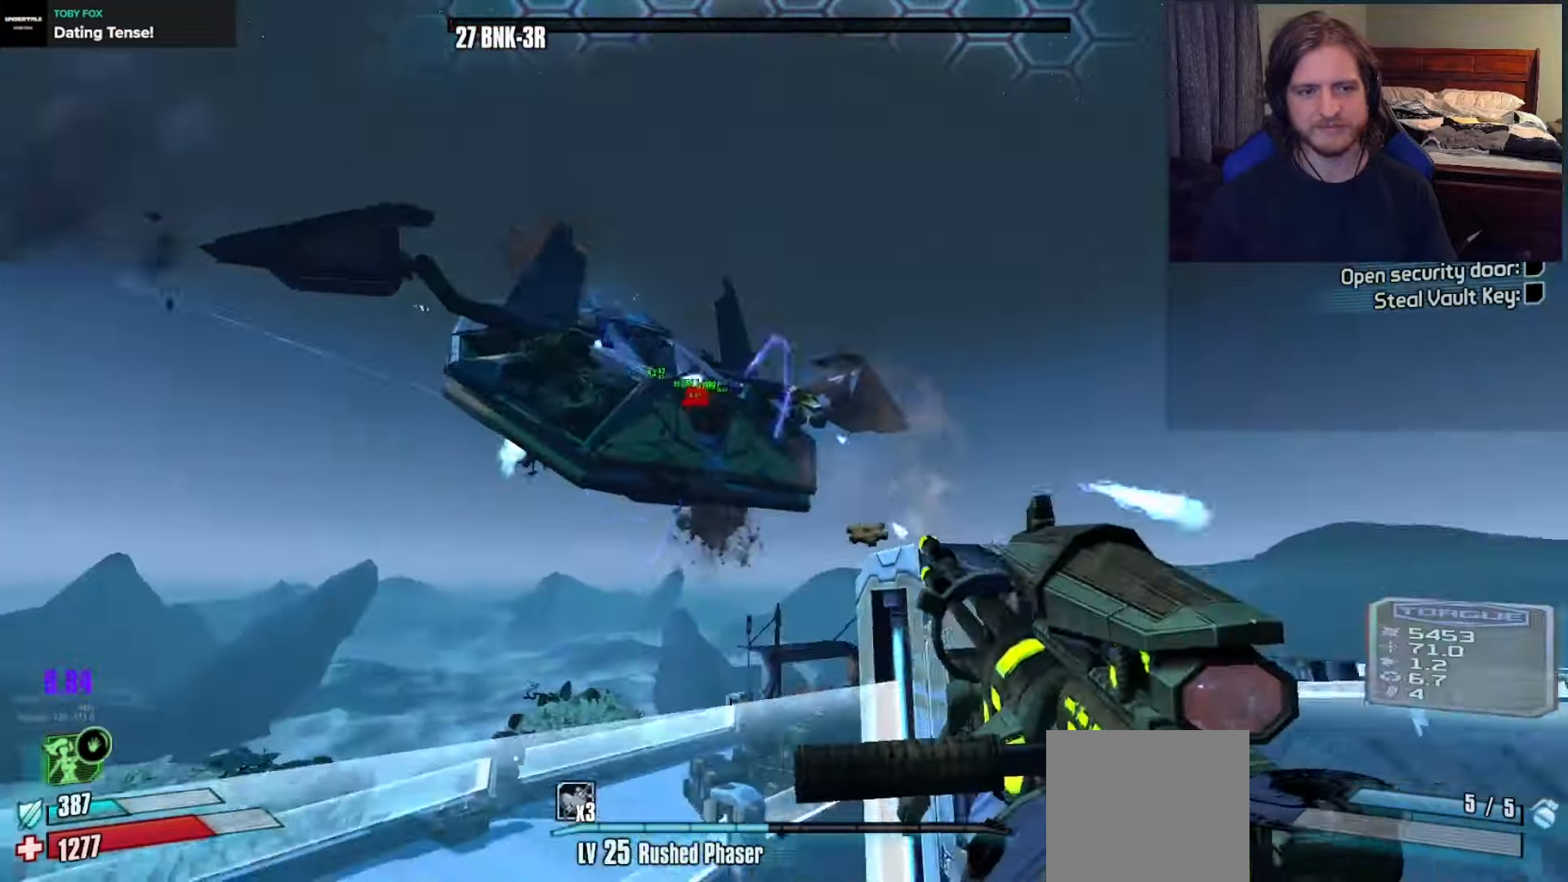
{"buttons": [], "left_stick": "up-right", "right_stick": "down-right", "events": [[167, "left_stick", "down-right"], [300, "left_stick", "right"], [450, "left_stick", "up-right"]]}